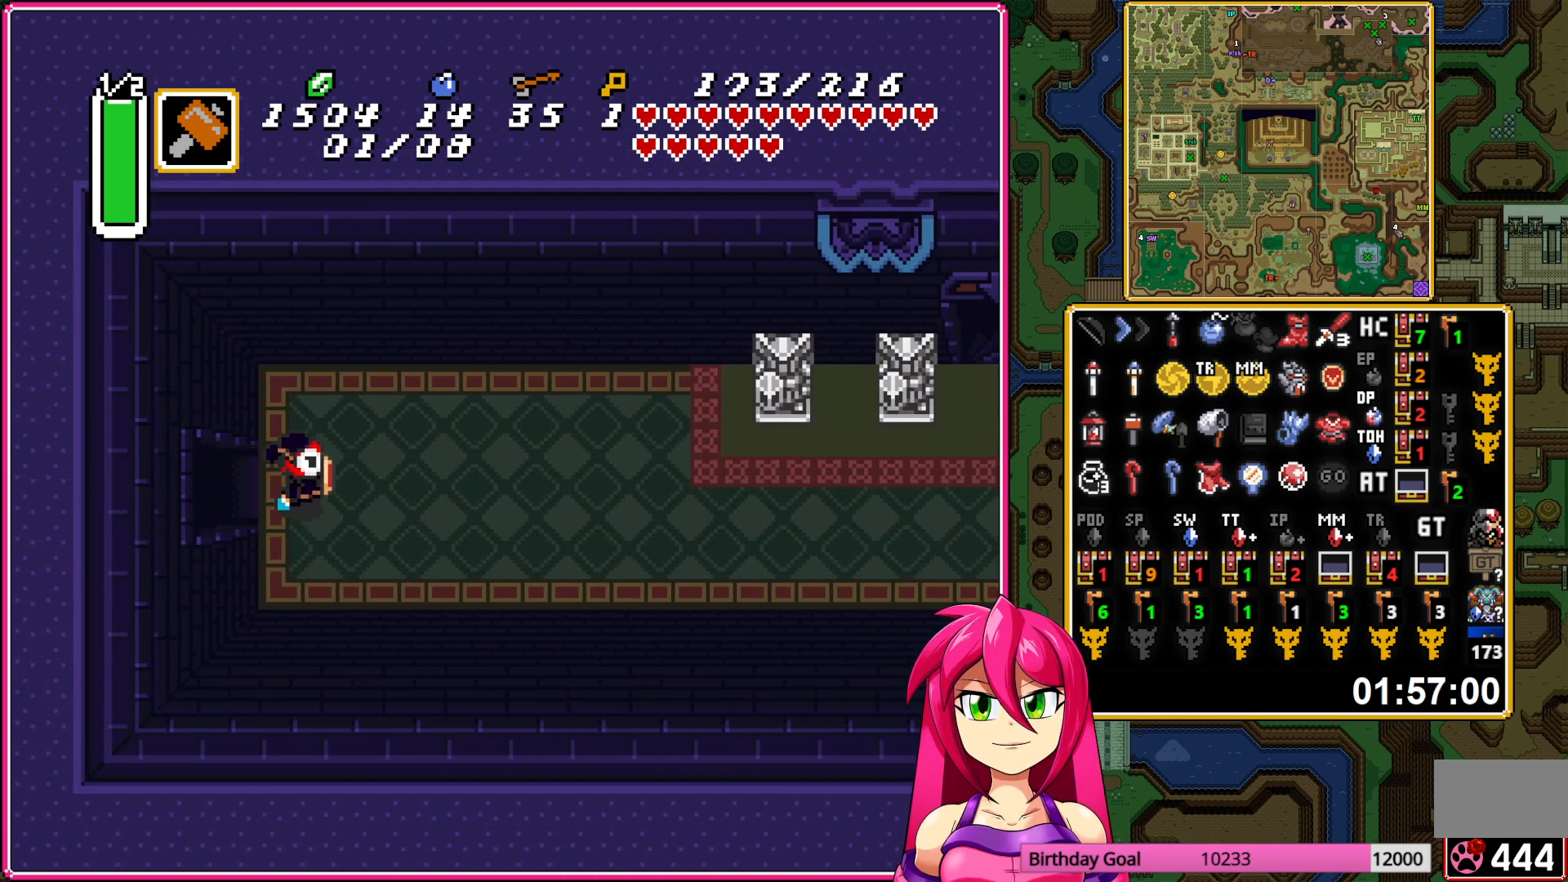
Gameplay with a controller (Nintendo layout); each line is a JSON object with the inputs held at the frame after it. "events" lists button and stick changes between this image and that frame as [ms after this image, input, new state], when the widget could be followed in between. Not read: L3 R3.
{"buttons": [], "events": [[67, "A", "up"]]}
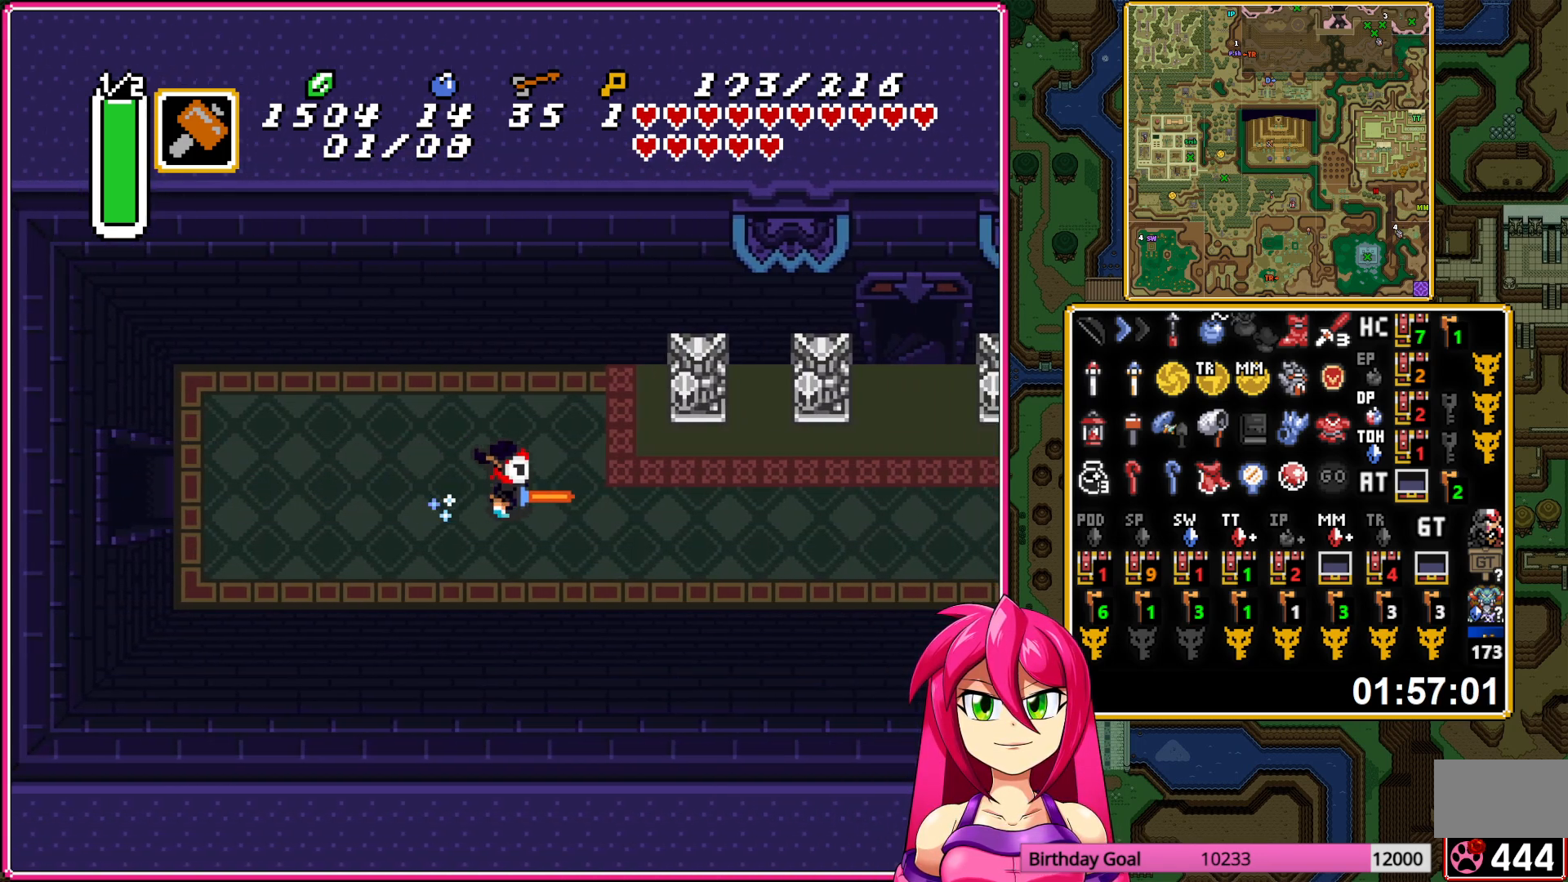
{"buttons": ["DPAD_UP", "DPAD_LEFT"], "events": [[233, "DPAD_UP", "down"], [433, "DPAD_LEFT", "down"]]}
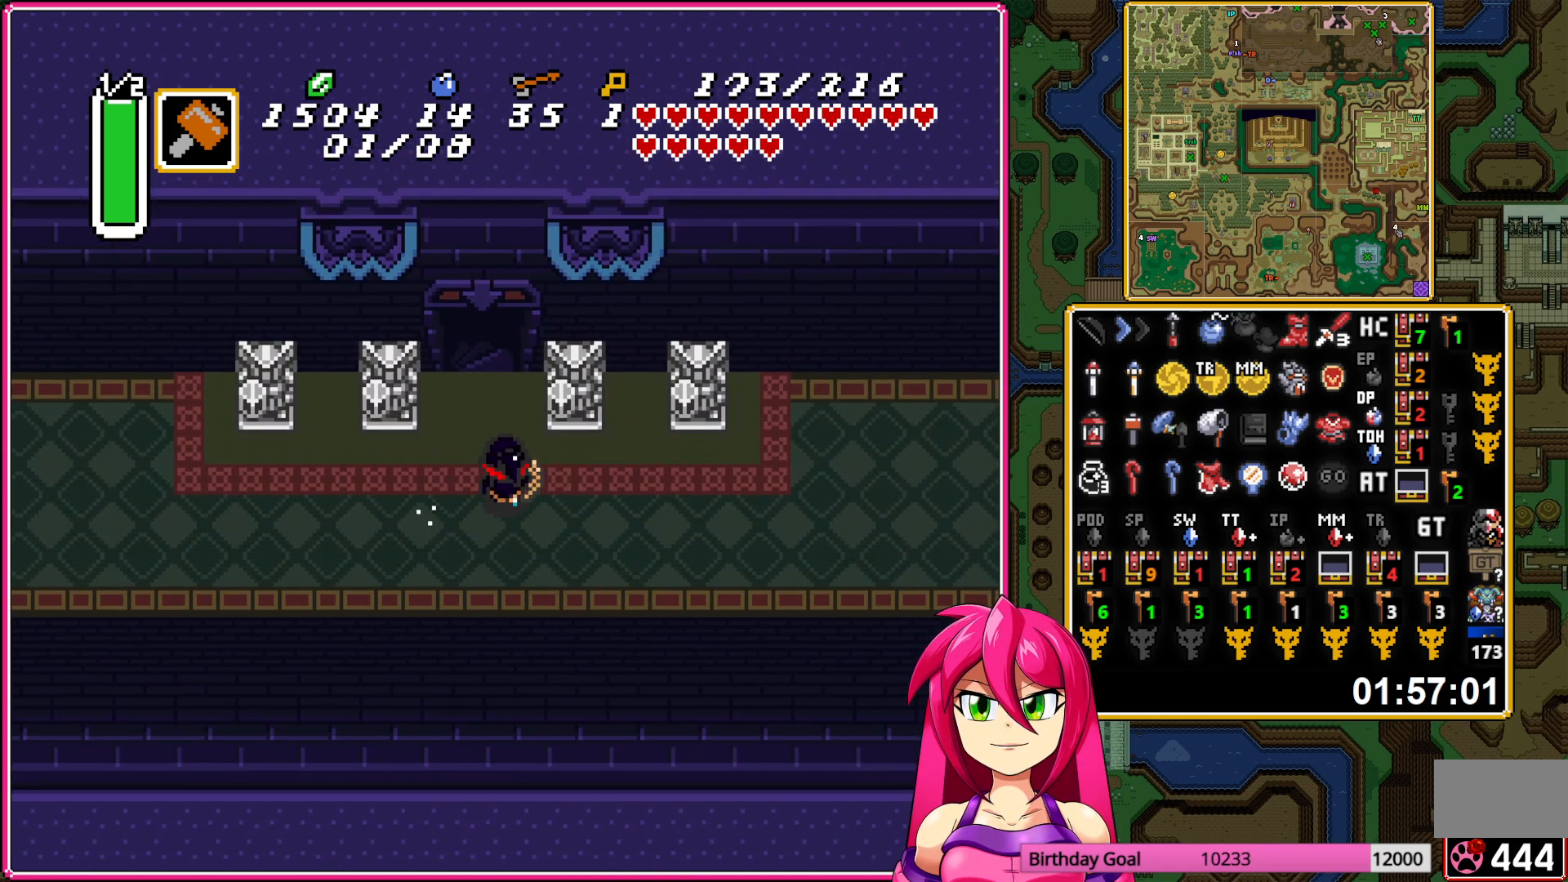
{"buttons": ["DPAD_UP"], "events": [[33, "DPAD_LEFT", "up"]]}
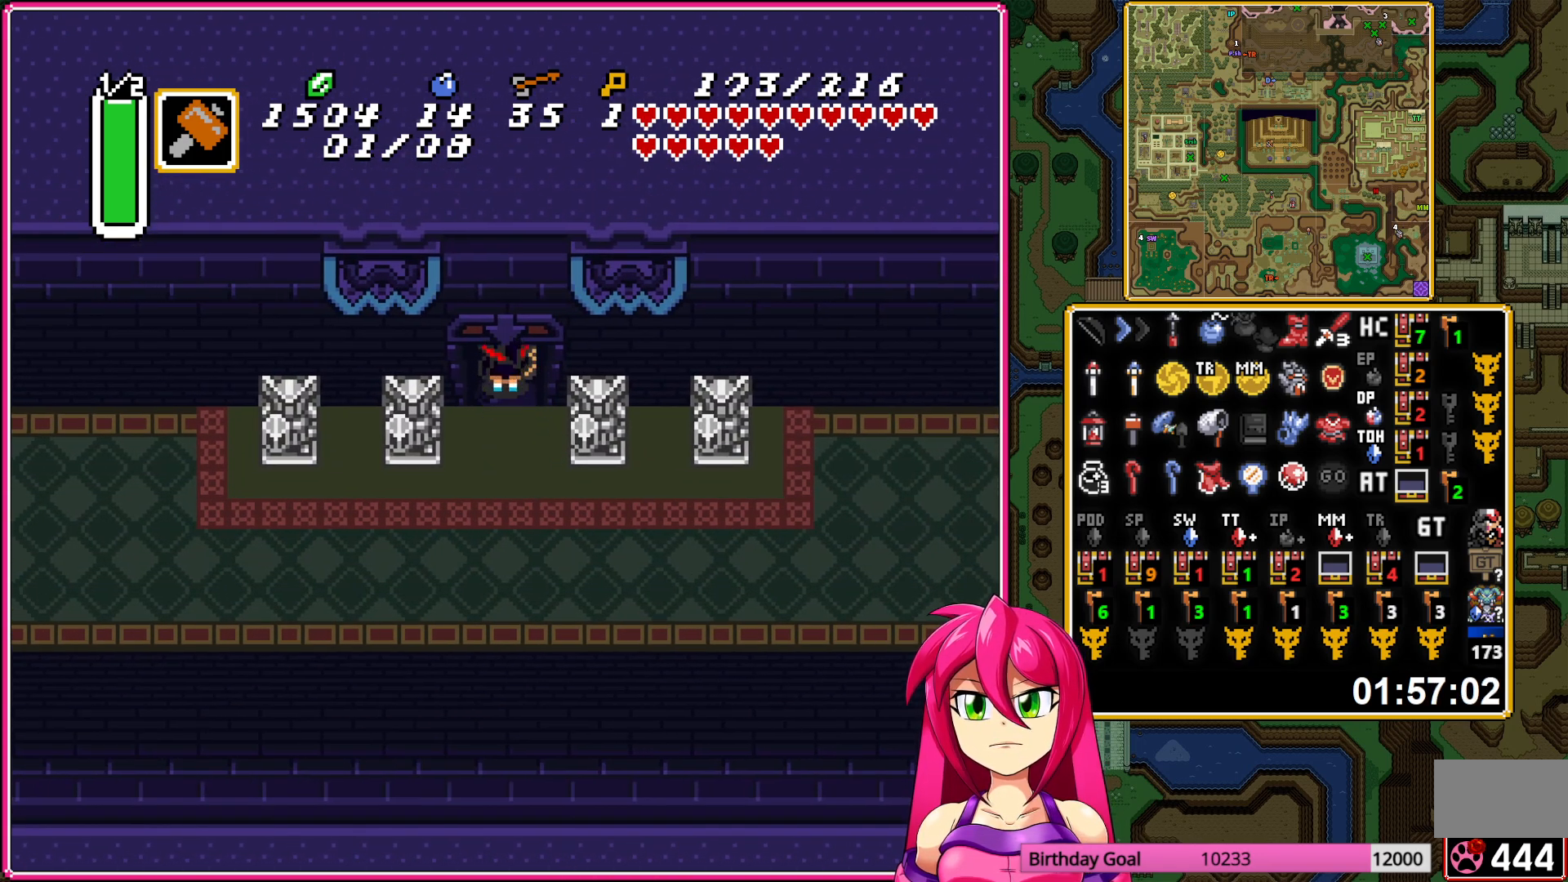
{"buttons": [], "events": [[133, "DPAD_UP", "up"]]}
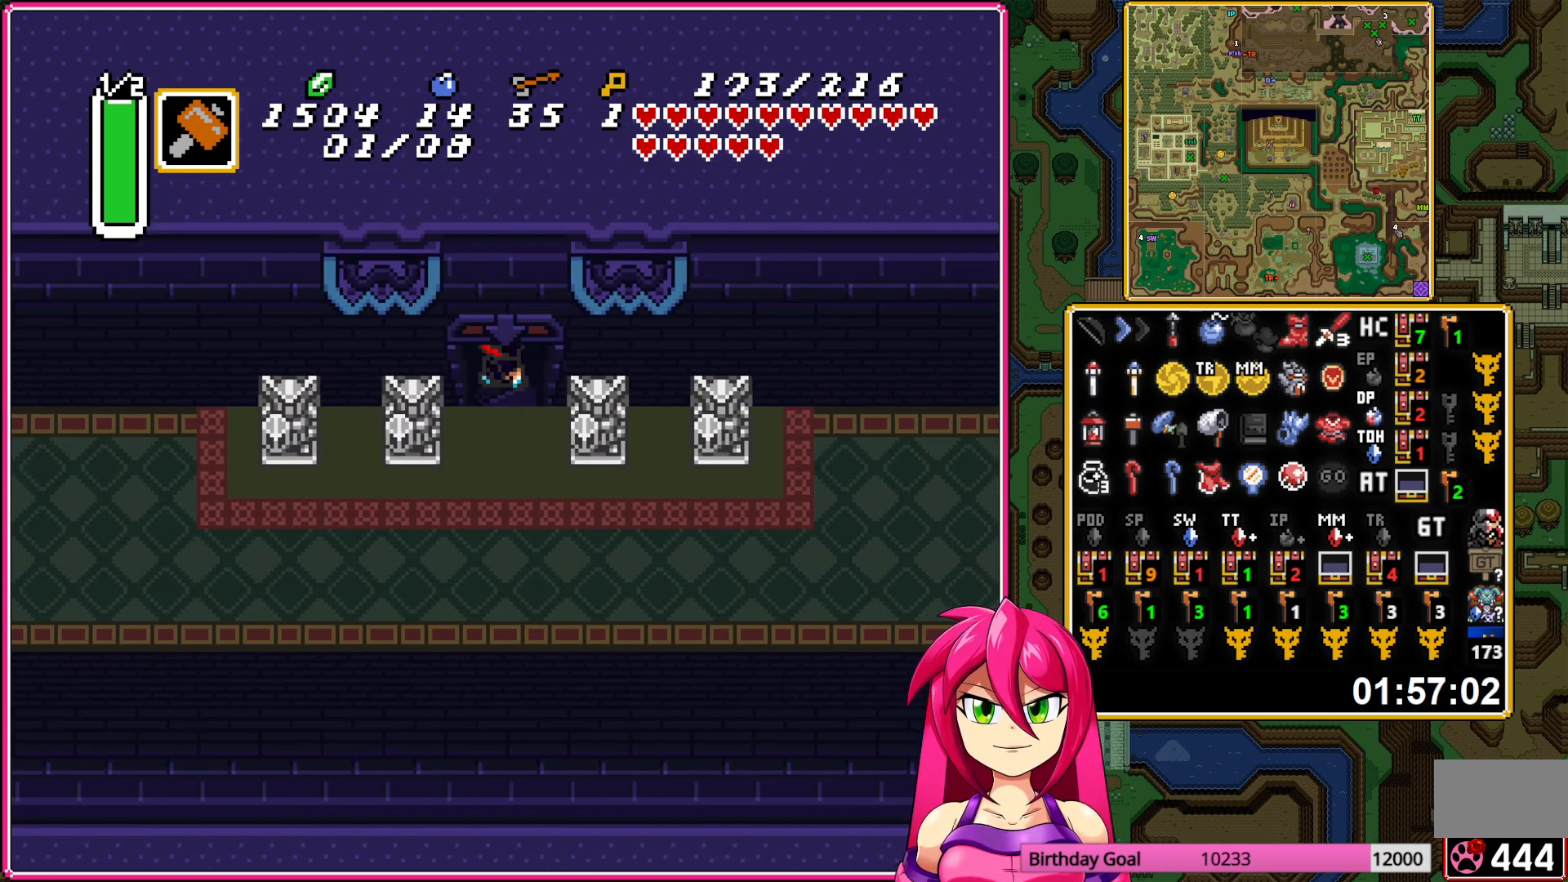
{"buttons": [], "events": []}
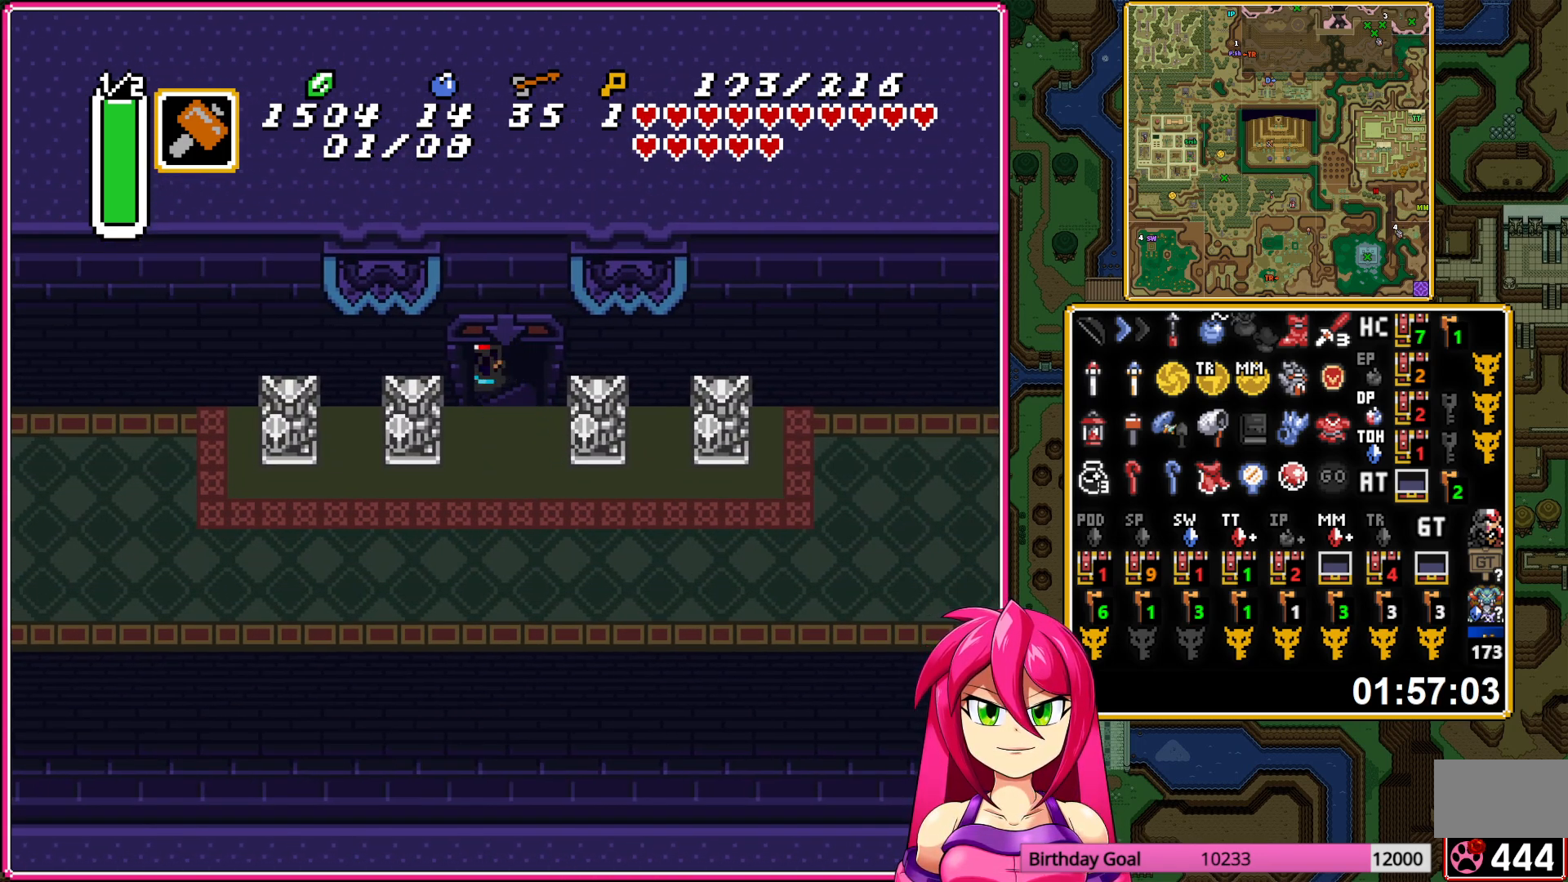
{"buttons": [], "events": []}
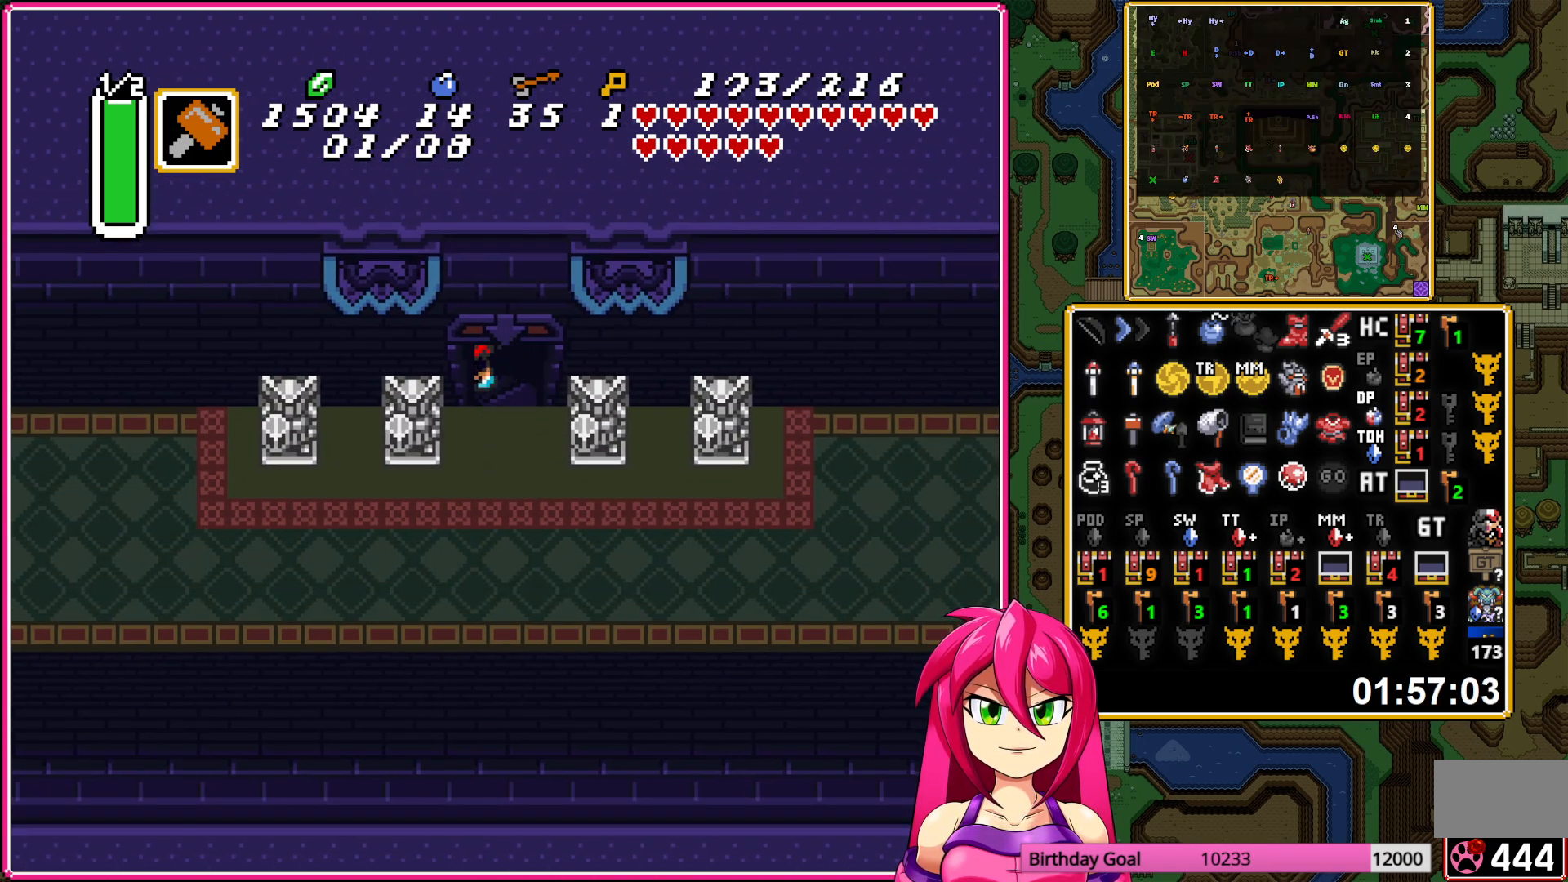
{"buttons": [], "events": []}
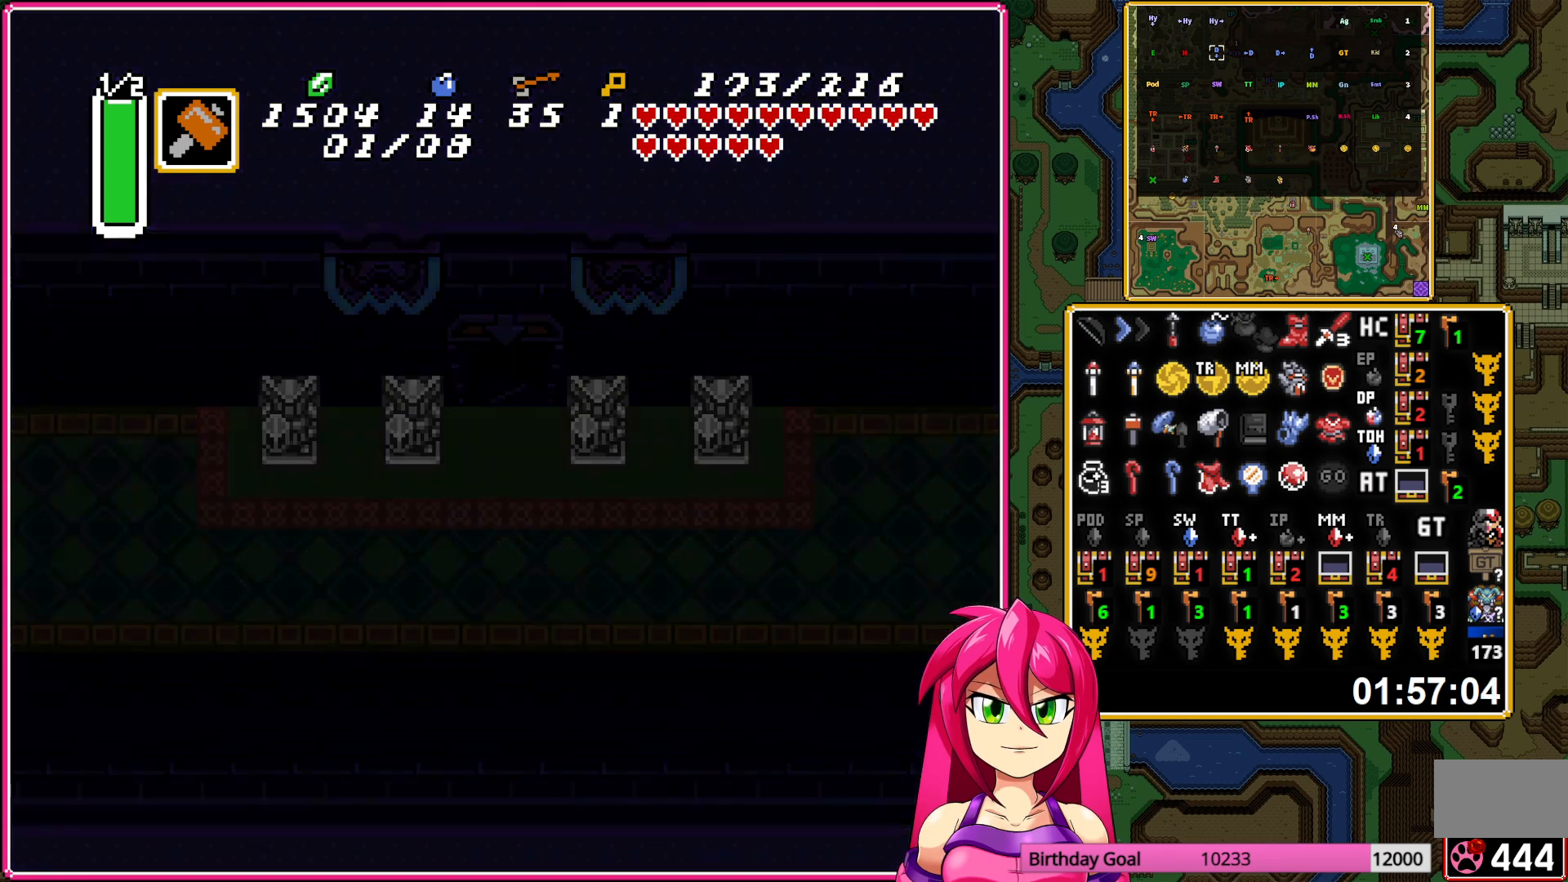
{"buttons": [], "events": []}
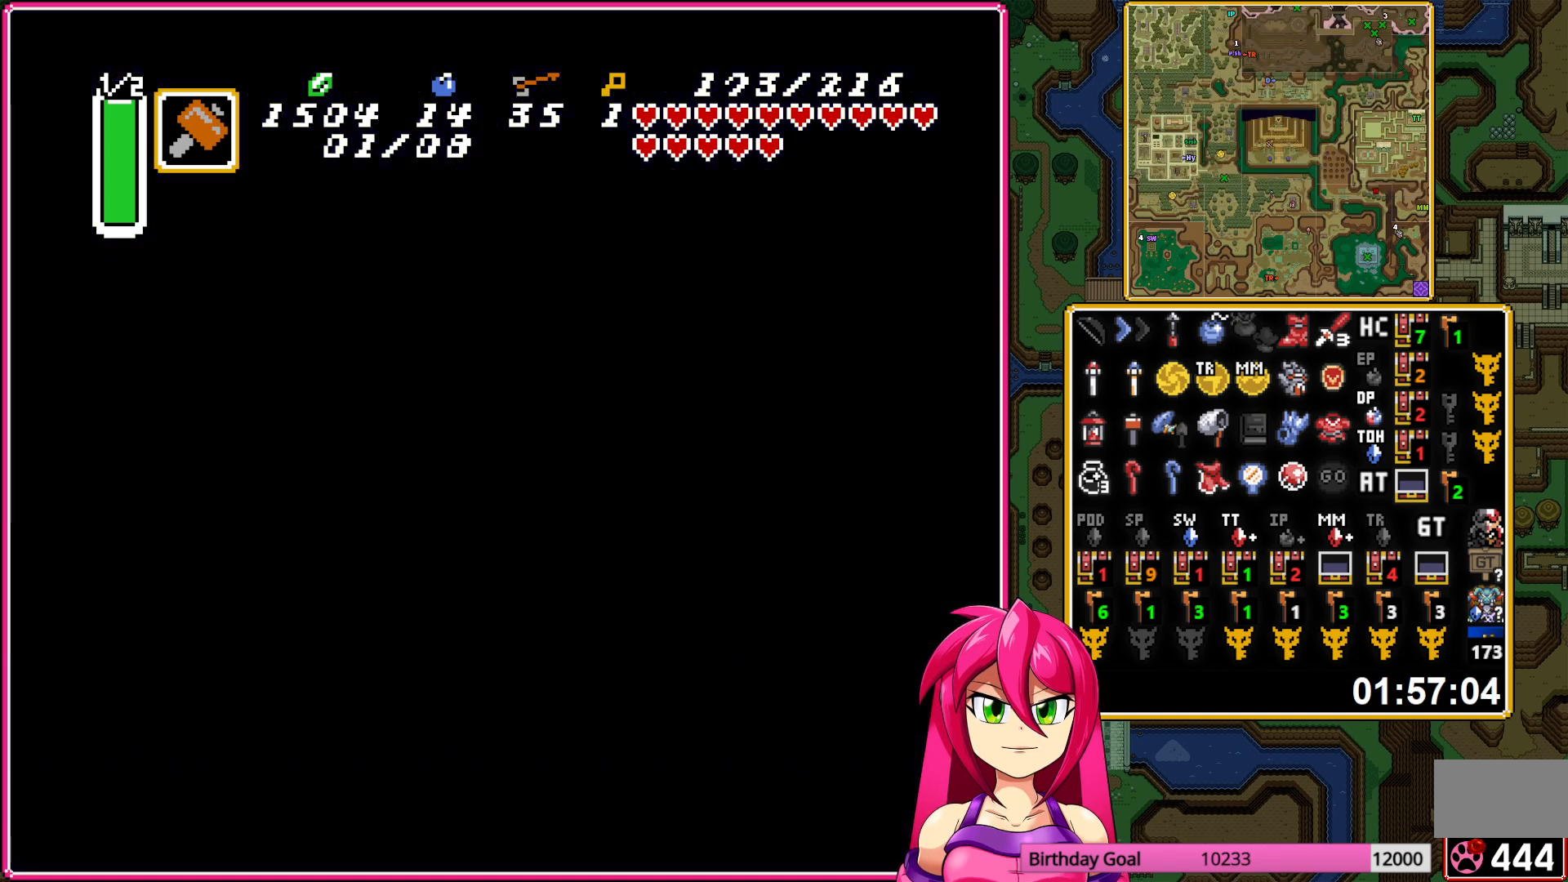
{"buttons": [], "events": []}
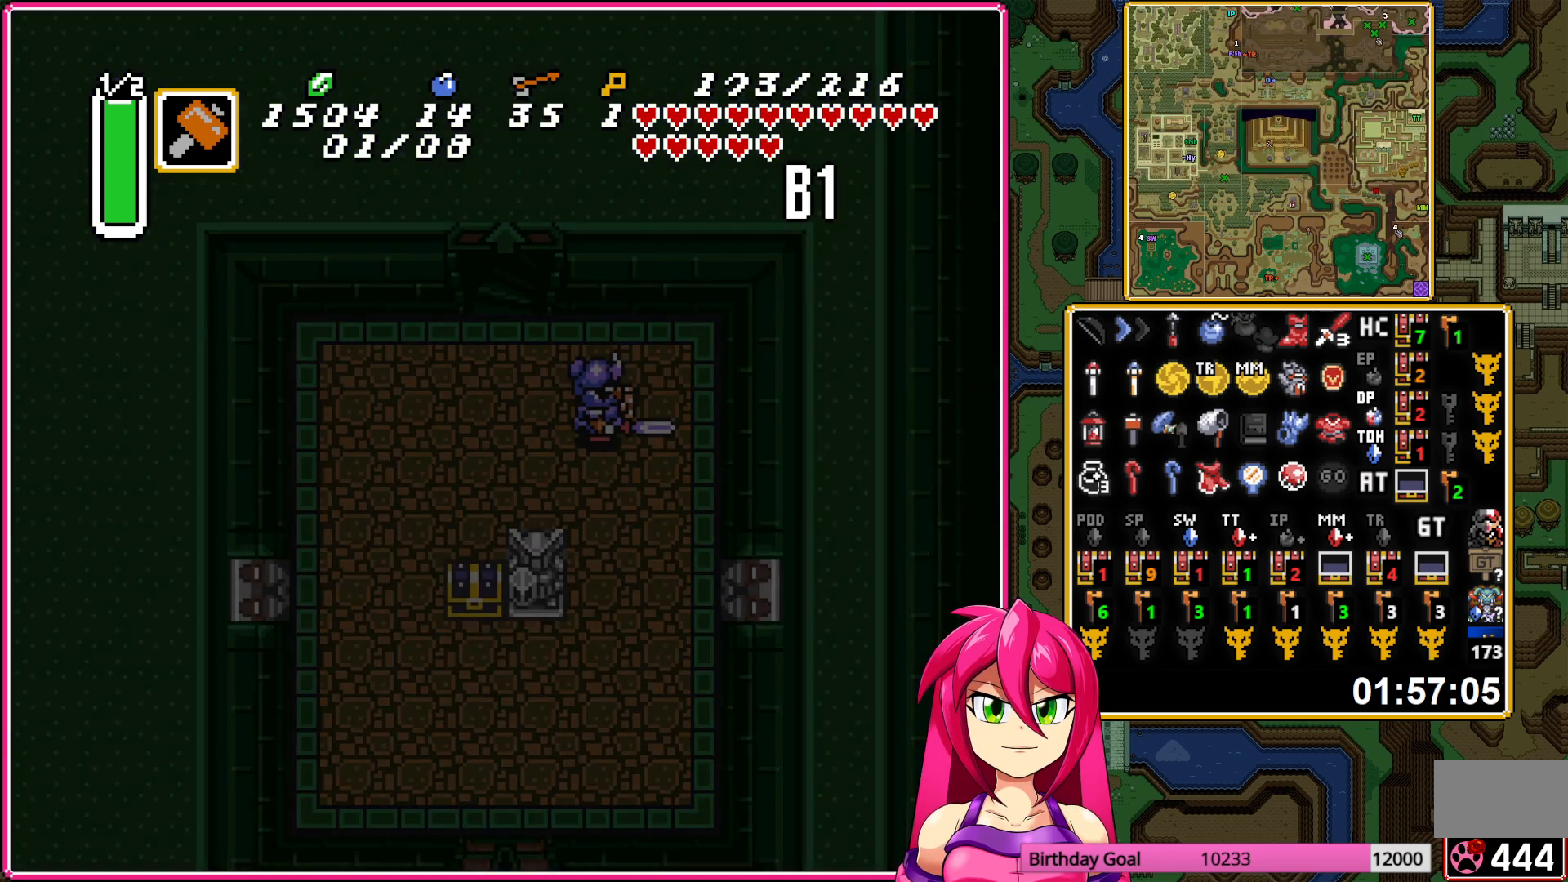
{"buttons": [], "events": []}
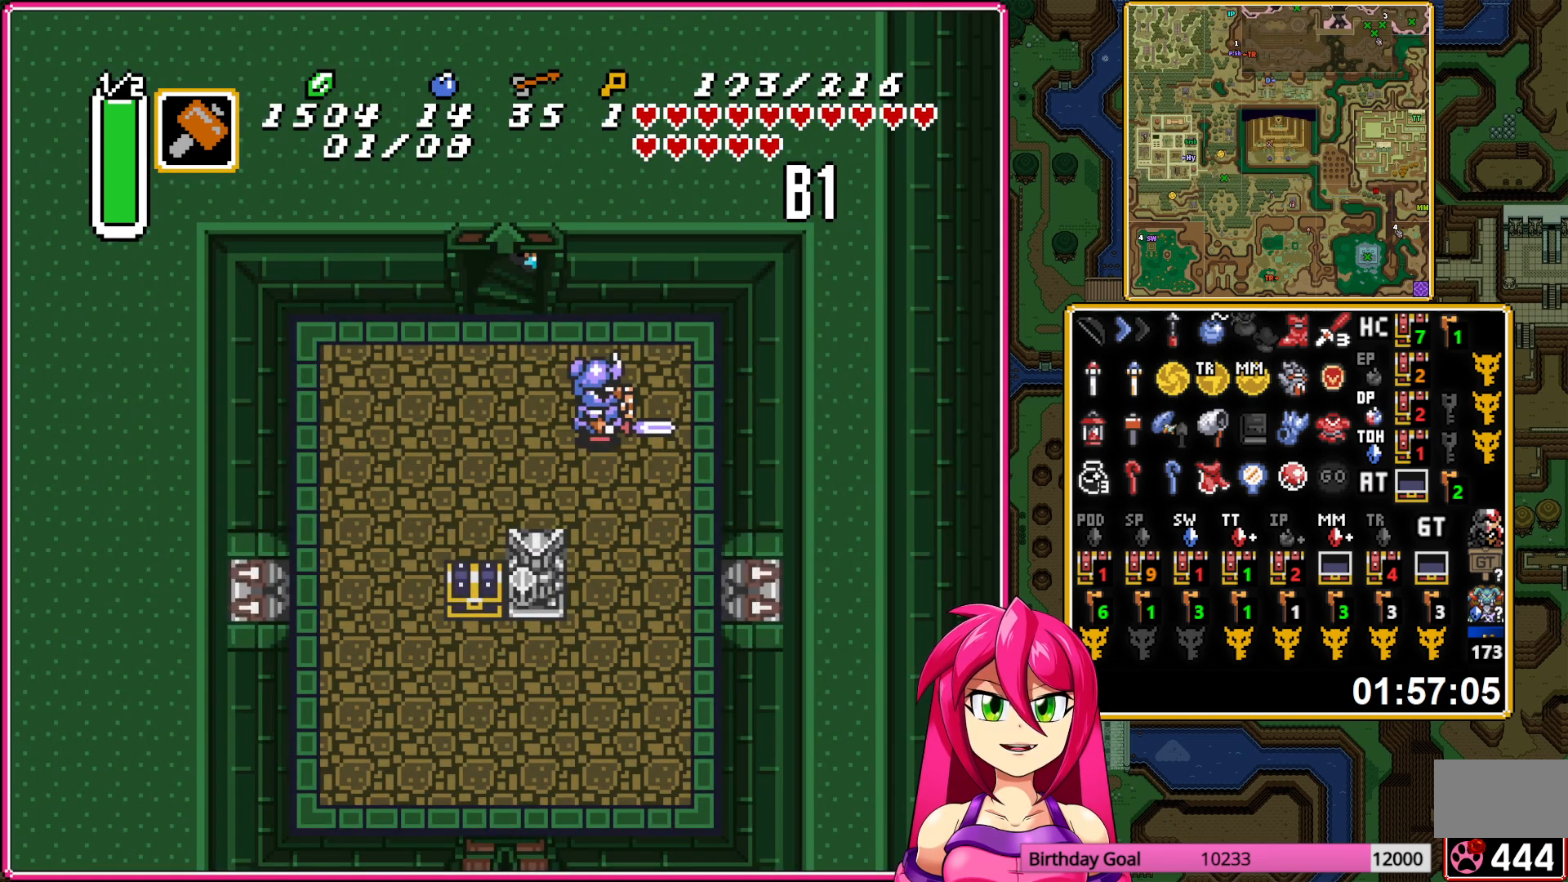
{"buttons": [], "events": []}
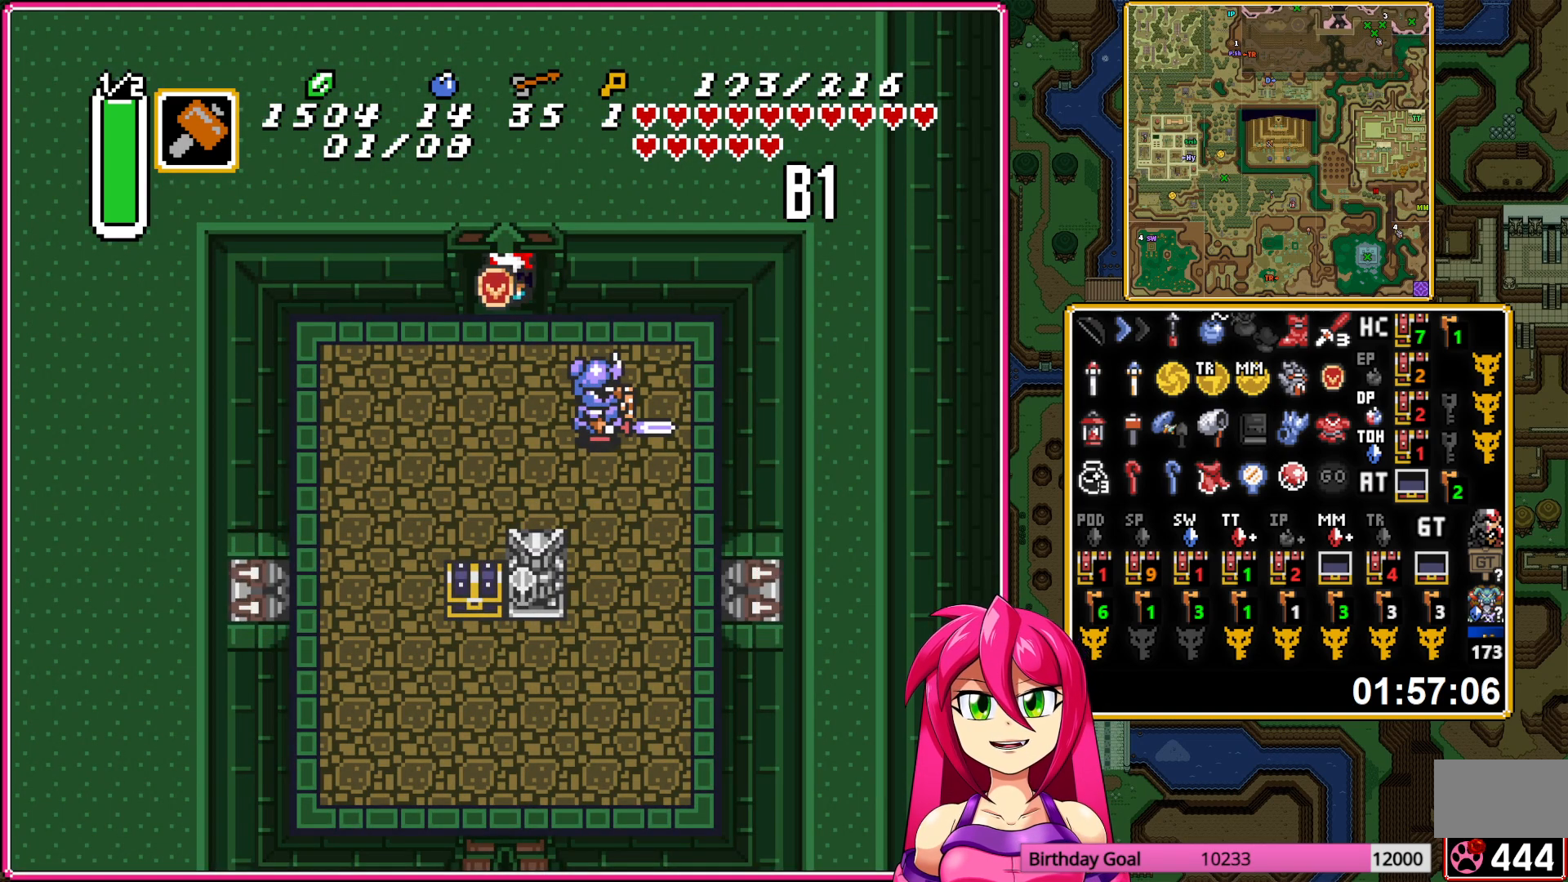
{"buttons": ["DPAD_RIGHT"], "events": [[317, "DPAD_RIGHT", "down"], [333, "DPAD_UP", "down"], [500, "DPAD_UP", "up"]]}
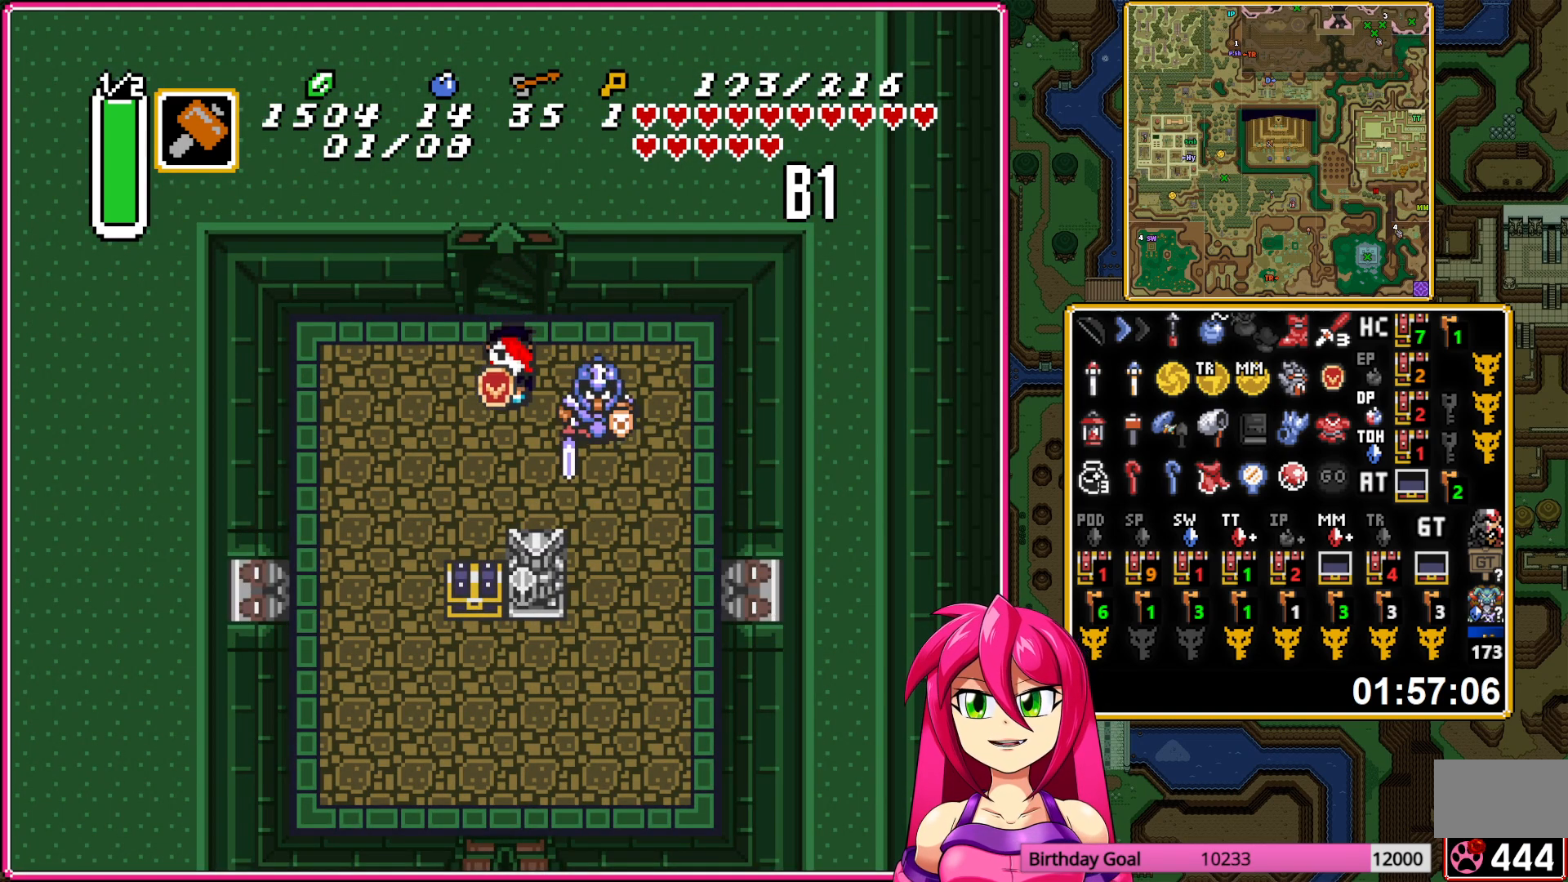
{"buttons": ["DPAD_DOWN", "DPAD_RIGHT"], "events": [[17, "DPAD_DOWN", "down"], [150, "Y", "down"], [167, "DPAD_RIGHT", "up"], [250, "DPAD_RIGHT", "down"], [300, "Y", "up"]]}
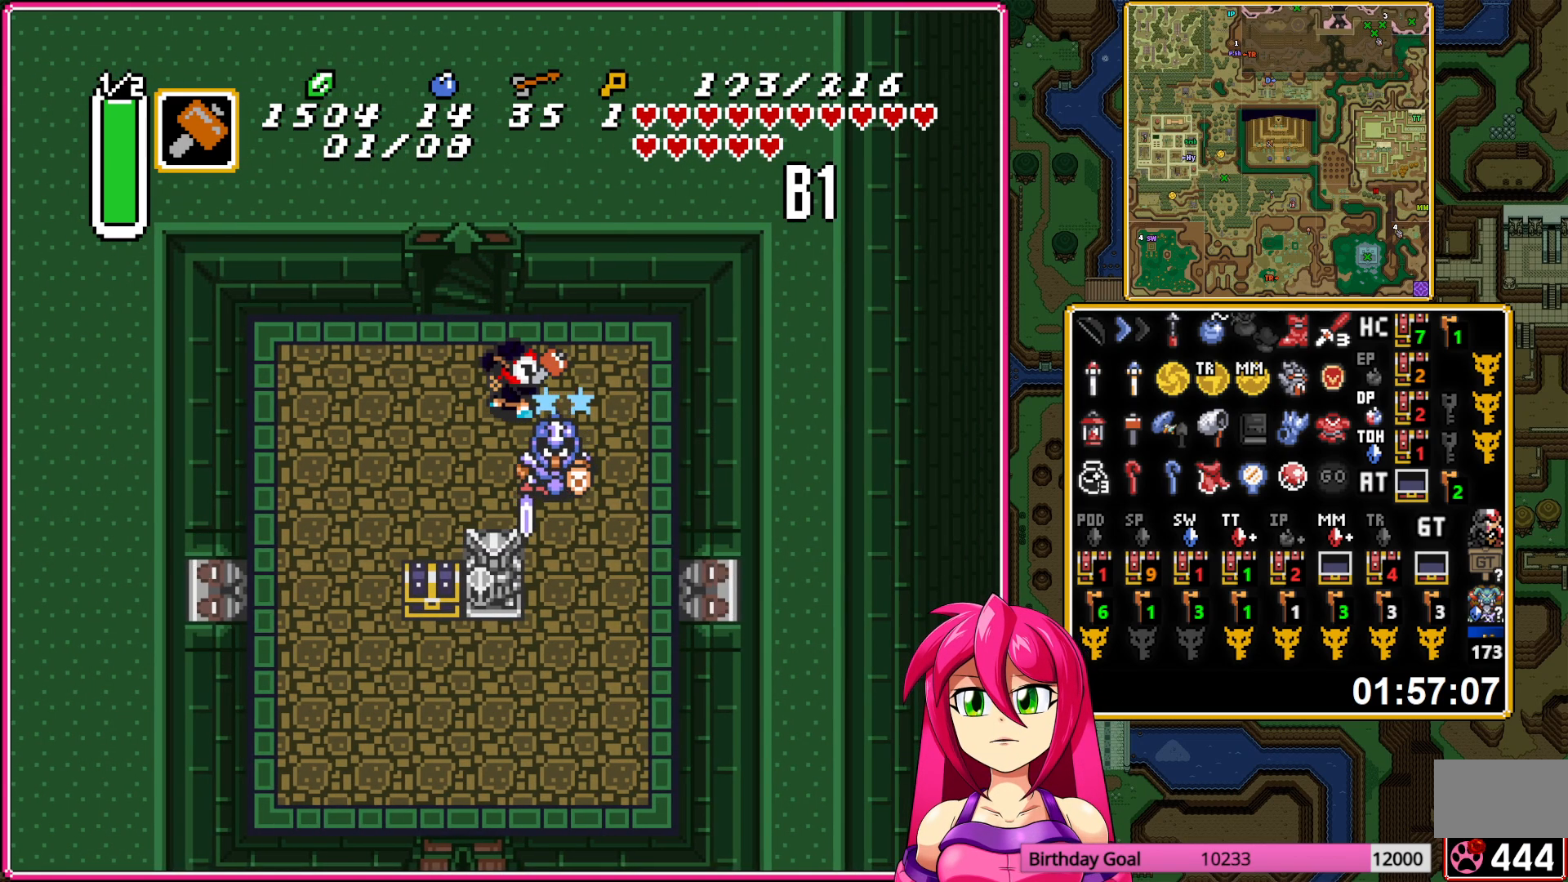
{"buttons": ["DPAD_DOWN"], "events": [[400, "DPAD_RIGHT", "up"]]}
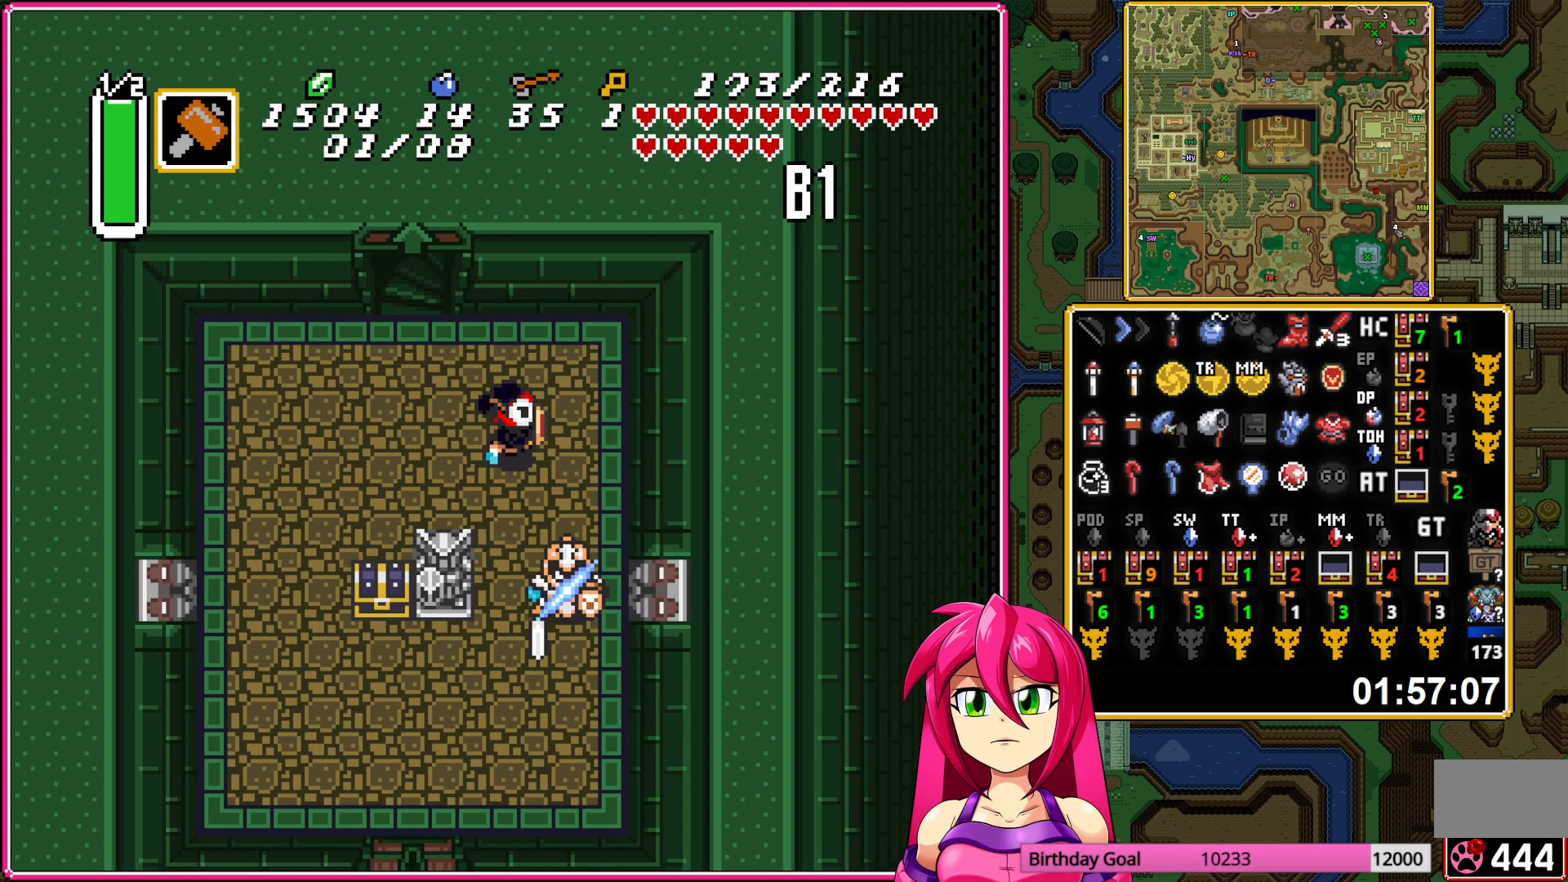
{"buttons": ["DPAD_DOWN"], "events": [[167, "DPAD_DOWN", "up"], [500, "DPAD_DOWN", "down"]]}
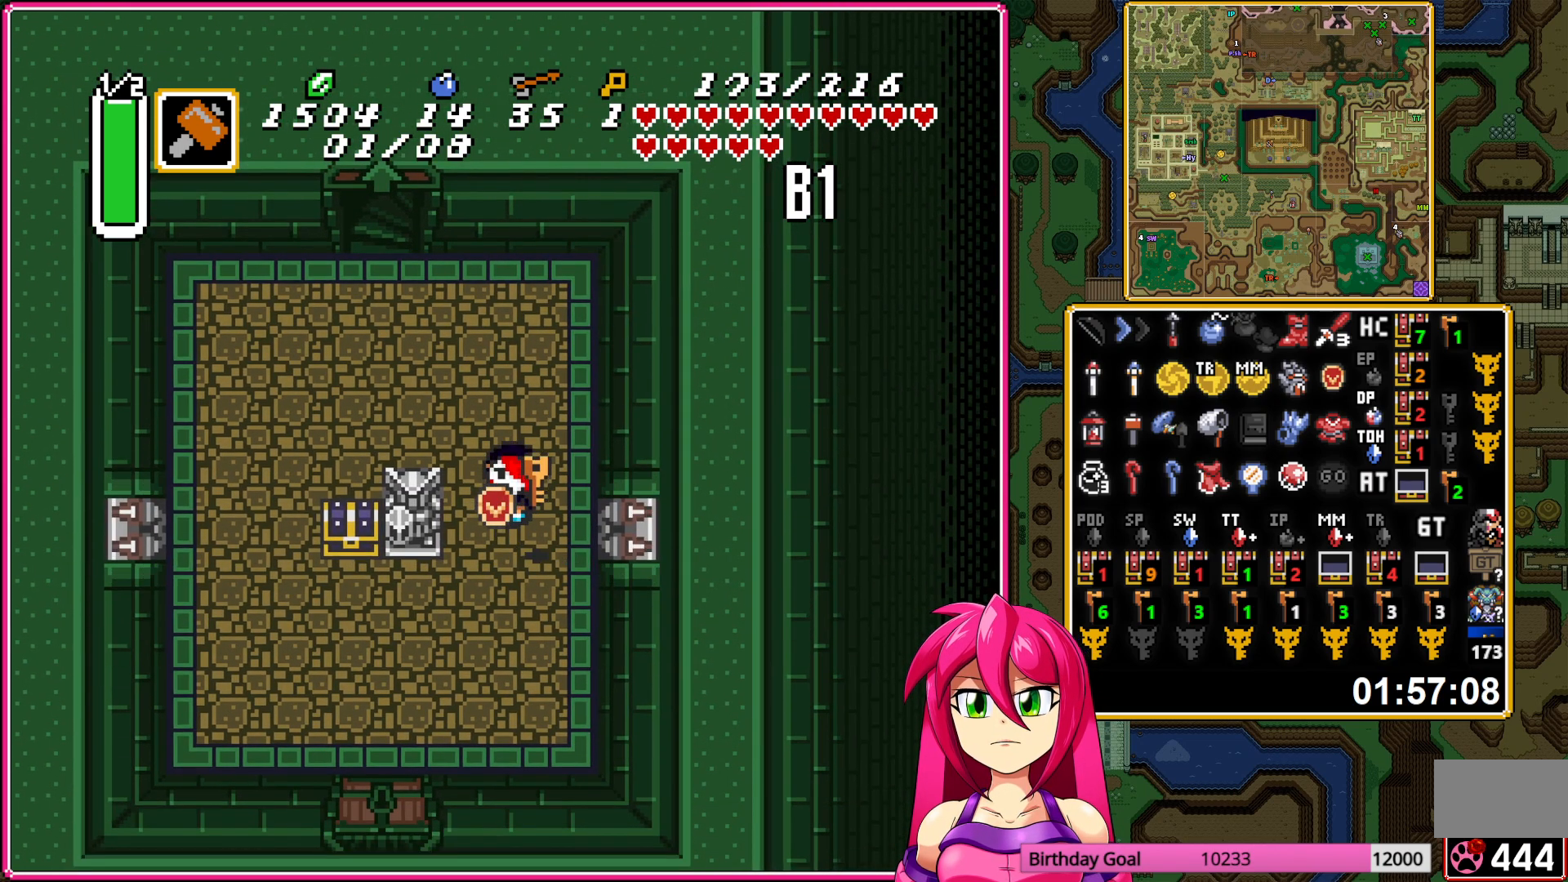
{"buttons": ["DPAD_LEFT"], "events": [[250, "DPAD_LEFT", "down"], [317, "DPAD_DOWN", "up"]]}
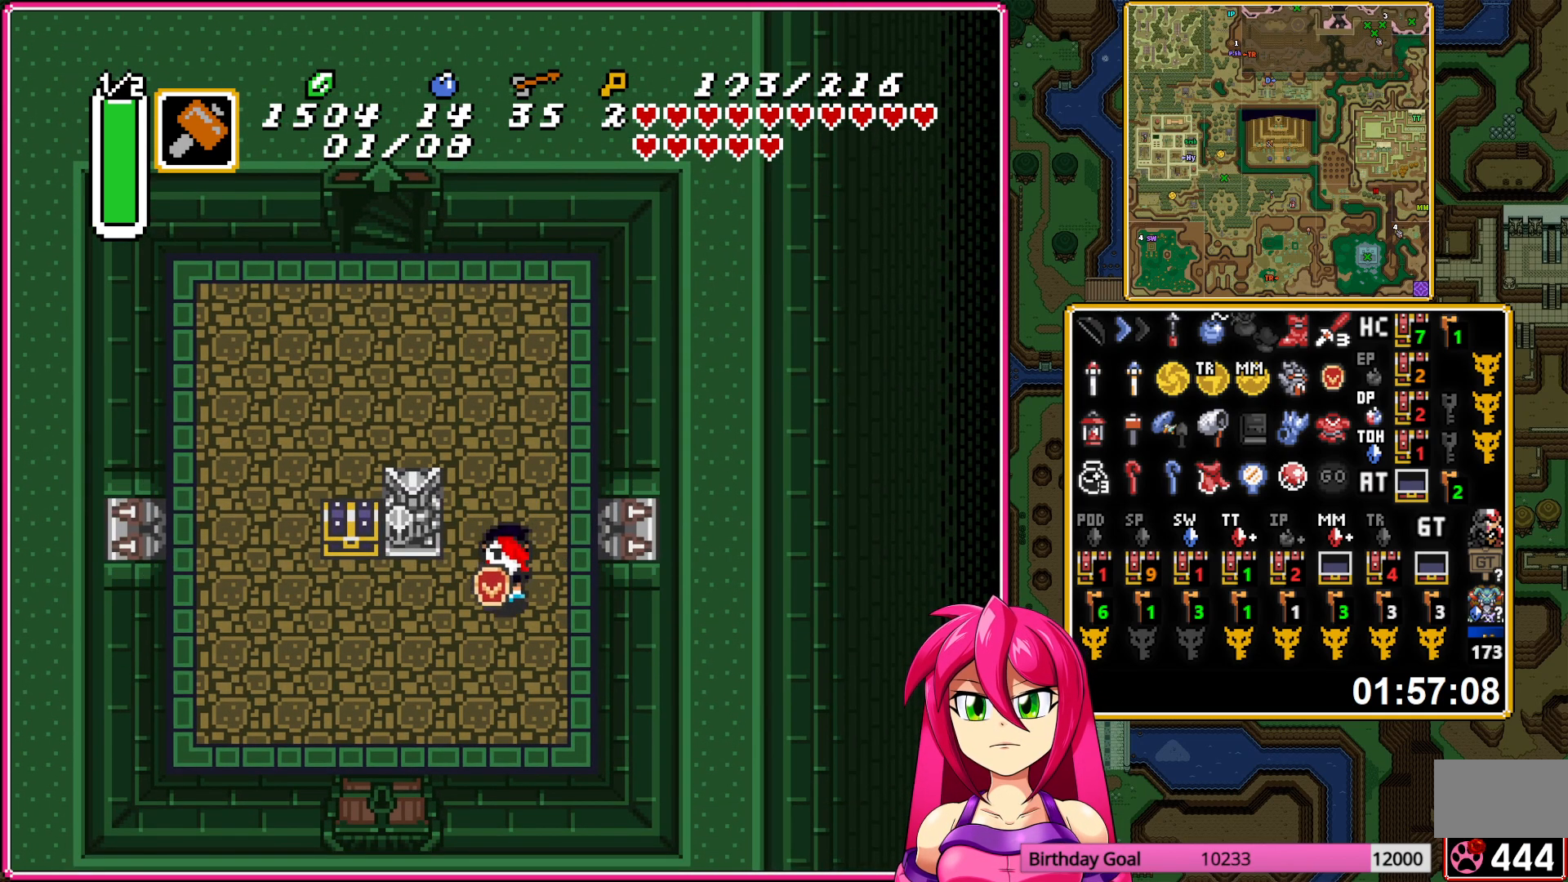
{"buttons": [], "events": [[133, "DPAD_LEFT", "up"], [133, "DPAD_UP", "down"], [200, "A", "down"], [267, "DPAD_UP", "up"], [300, "A", "up"], [350, "A", "down"], [467, "A", "up"]]}
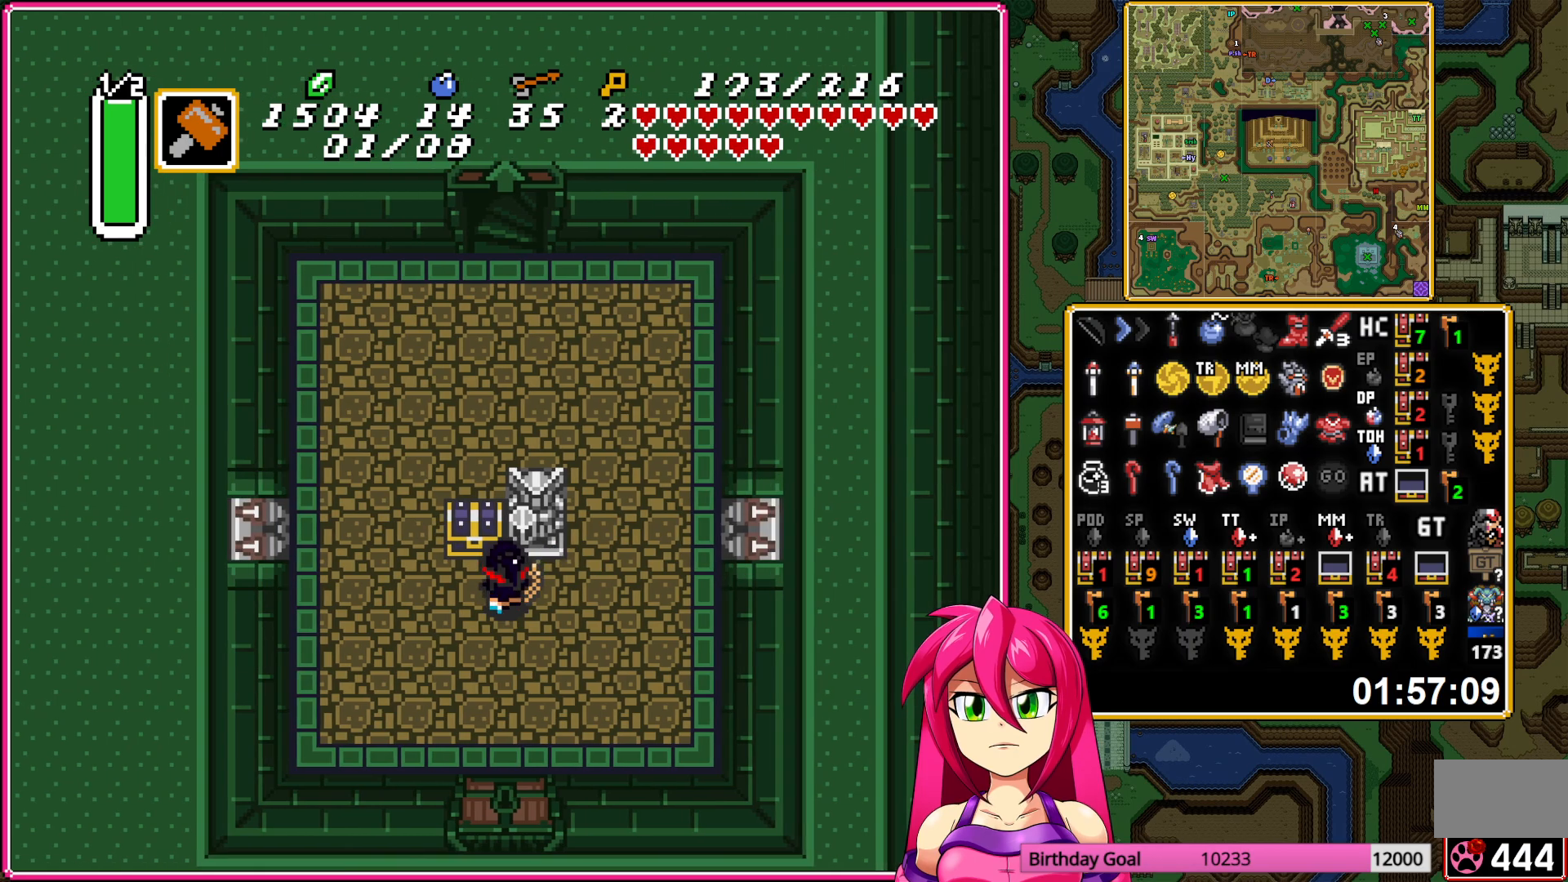
{"buttons": ["DPAD_DOWN"], "events": [[67, "DPAD_DOWN", "down"]]}
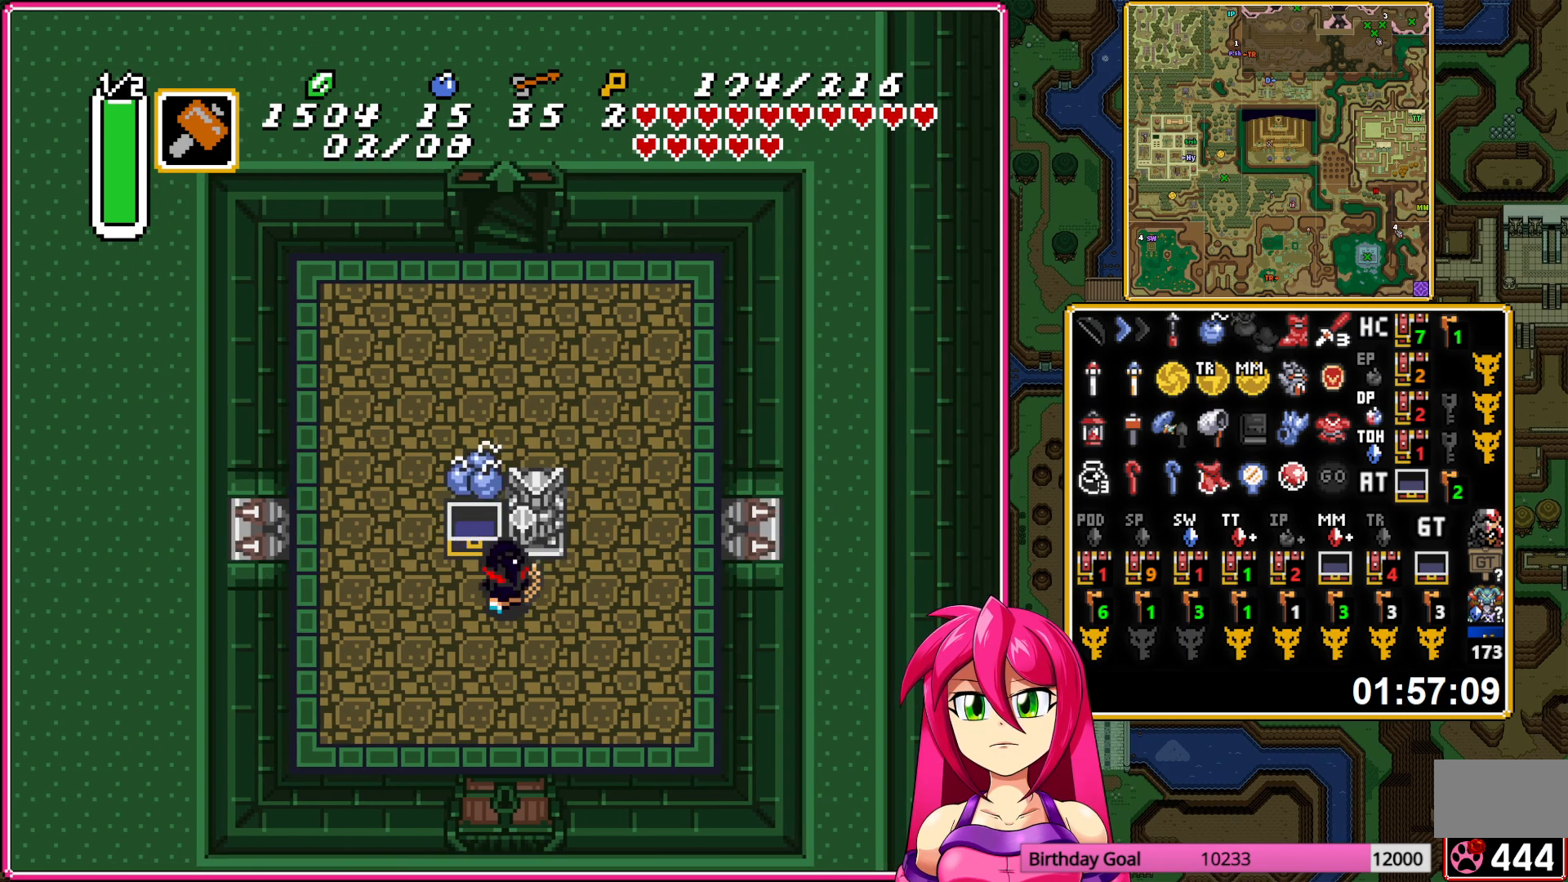
{"buttons": ["DPAD_DOWN"], "events": []}
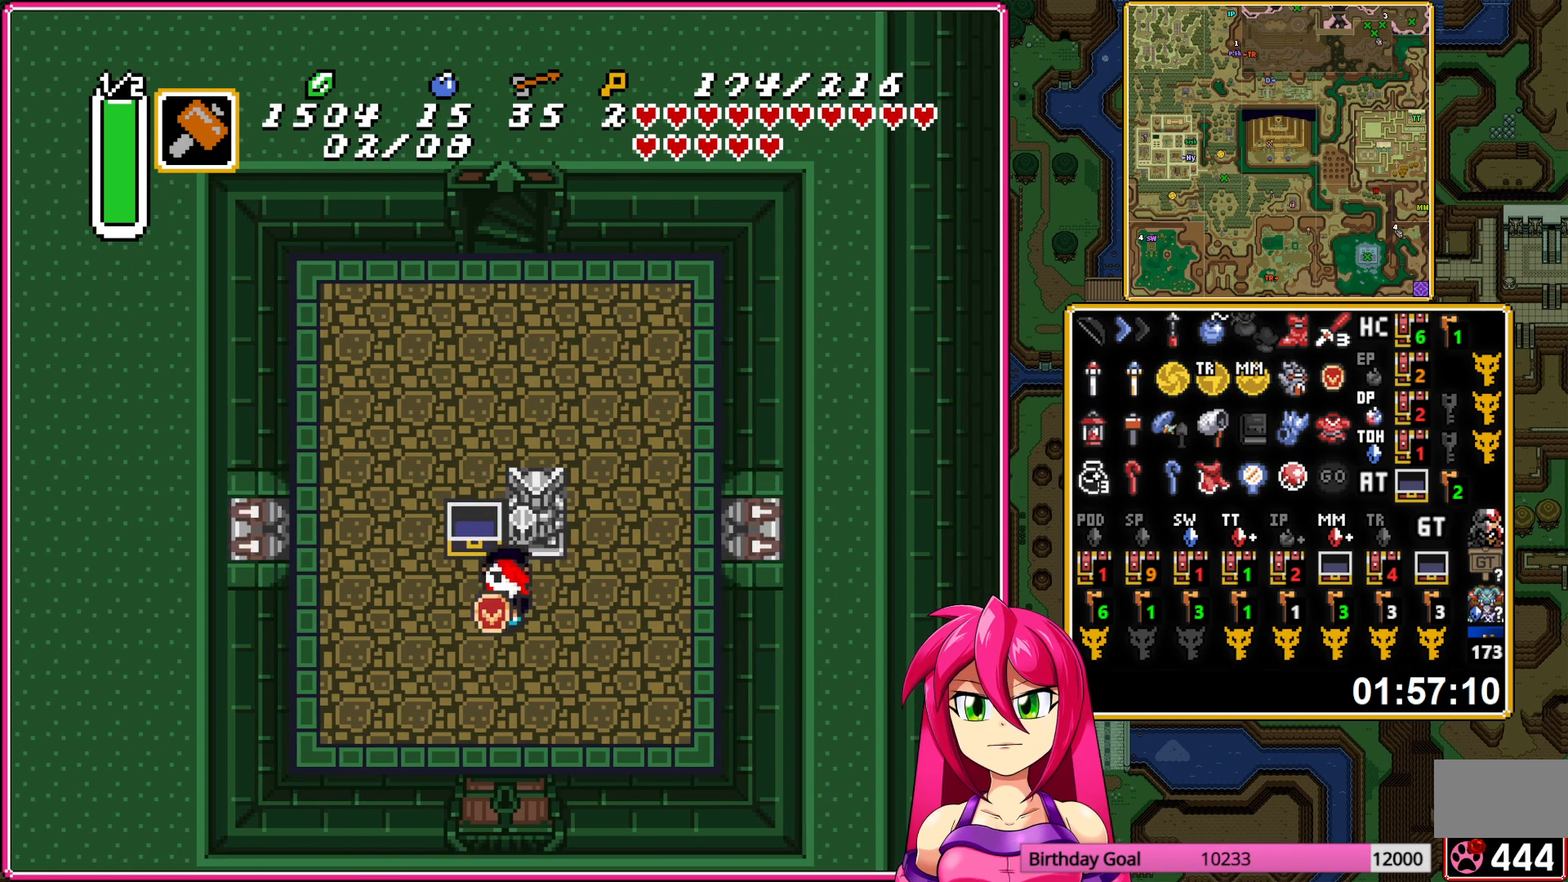
{"buttons": ["DPAD_DOWN"], "events": []}
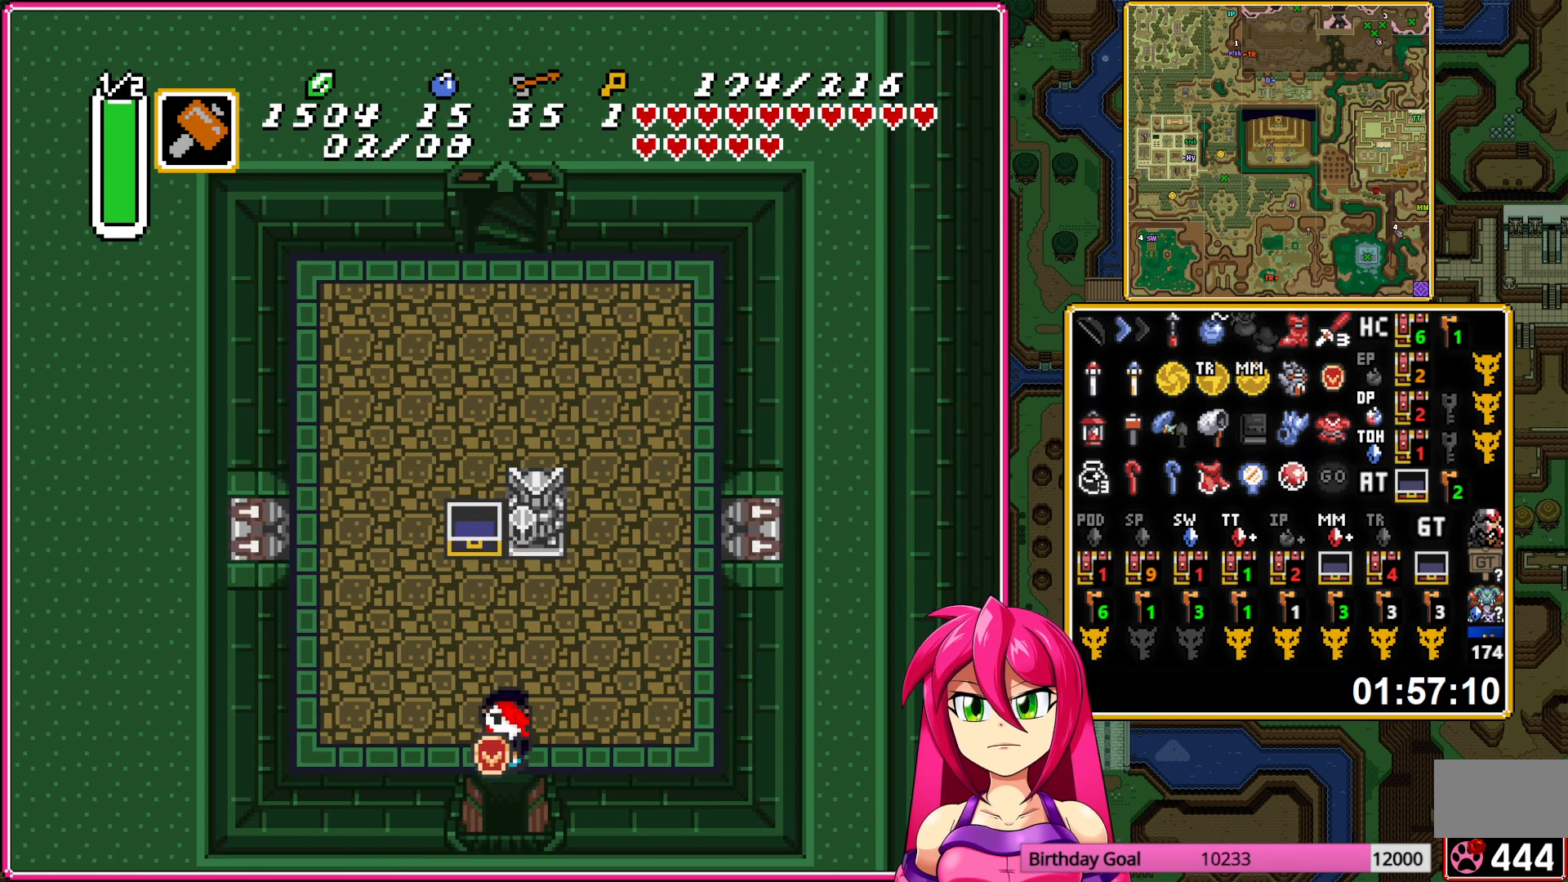
{"buttons": ["DPAD_DOWN"], "events": []}
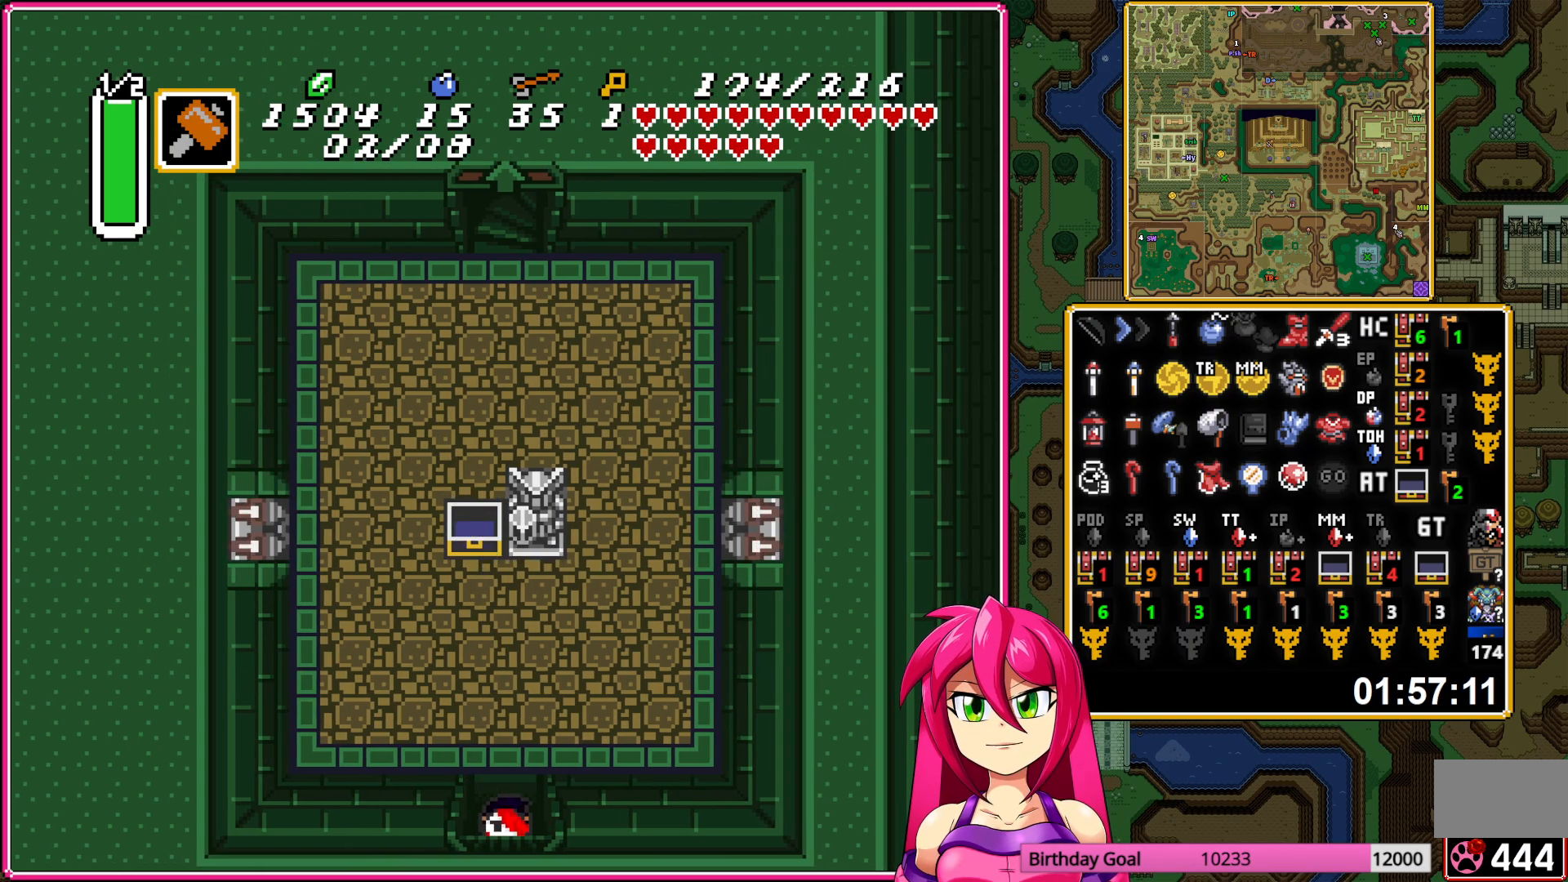
{"buttons": ["DPAD_DOWN"], "events": []}
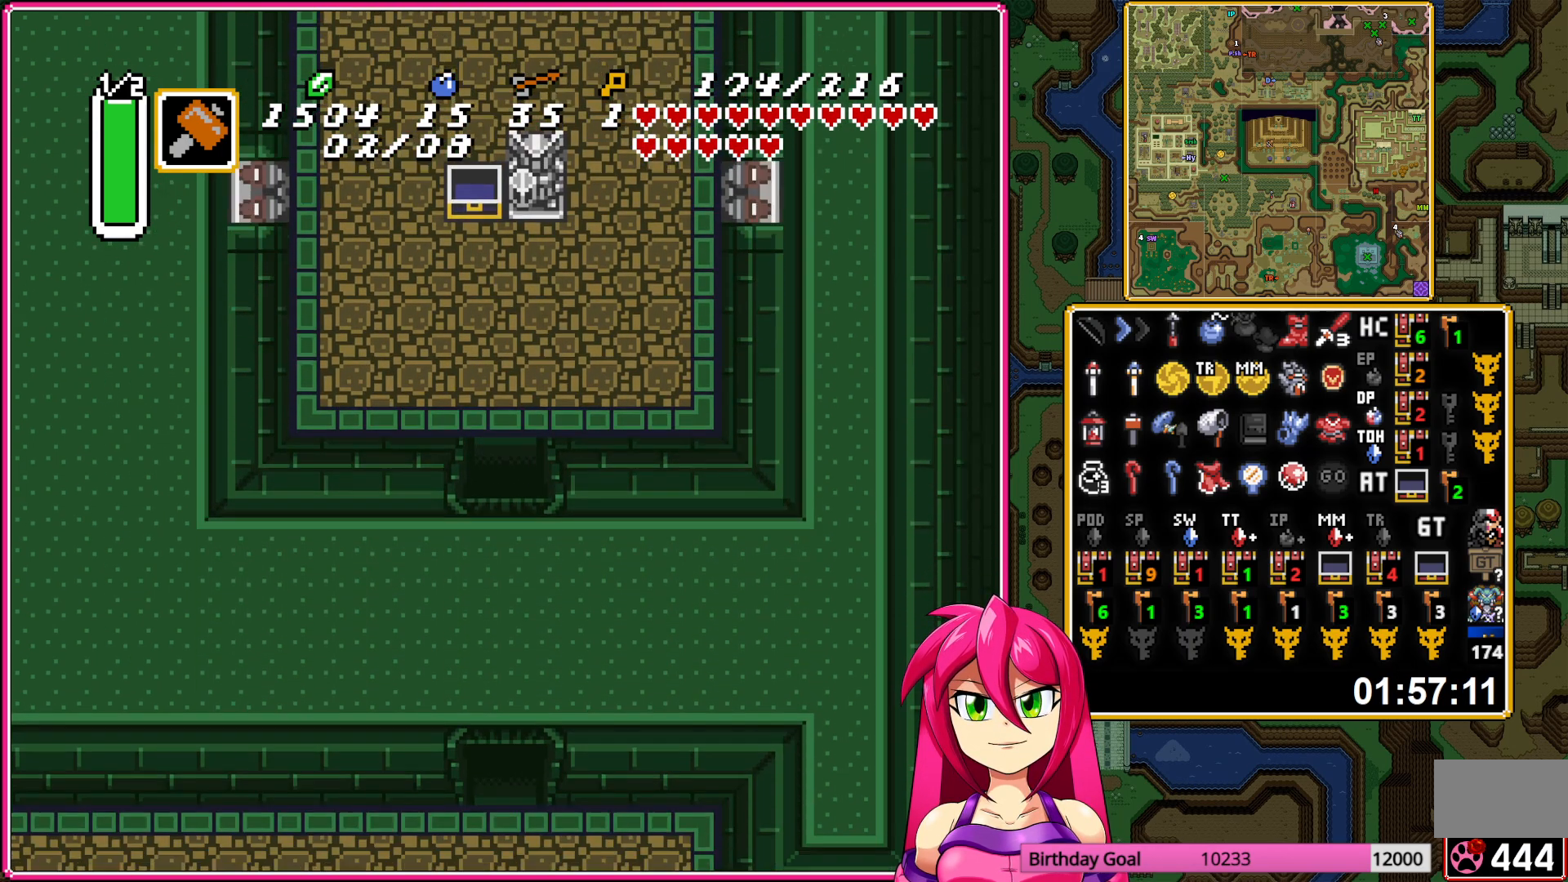
{"buttons": ["DPAD_DOWN"], "events": []}
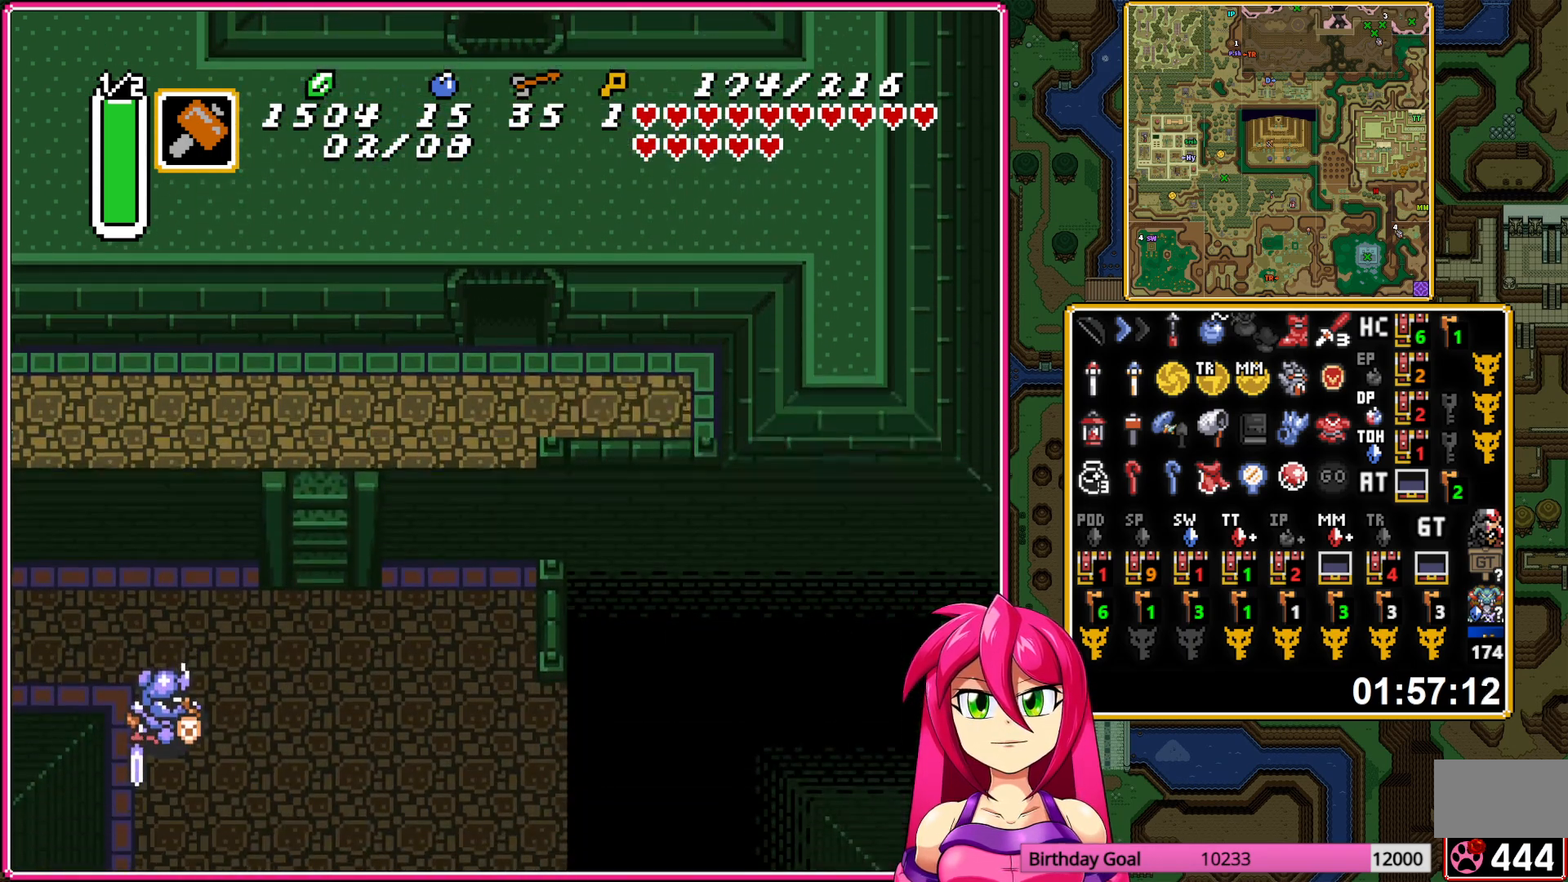
{"buttons": ["A", "DPAD_DOWN"], "events": [[500, "A", "down"]]}
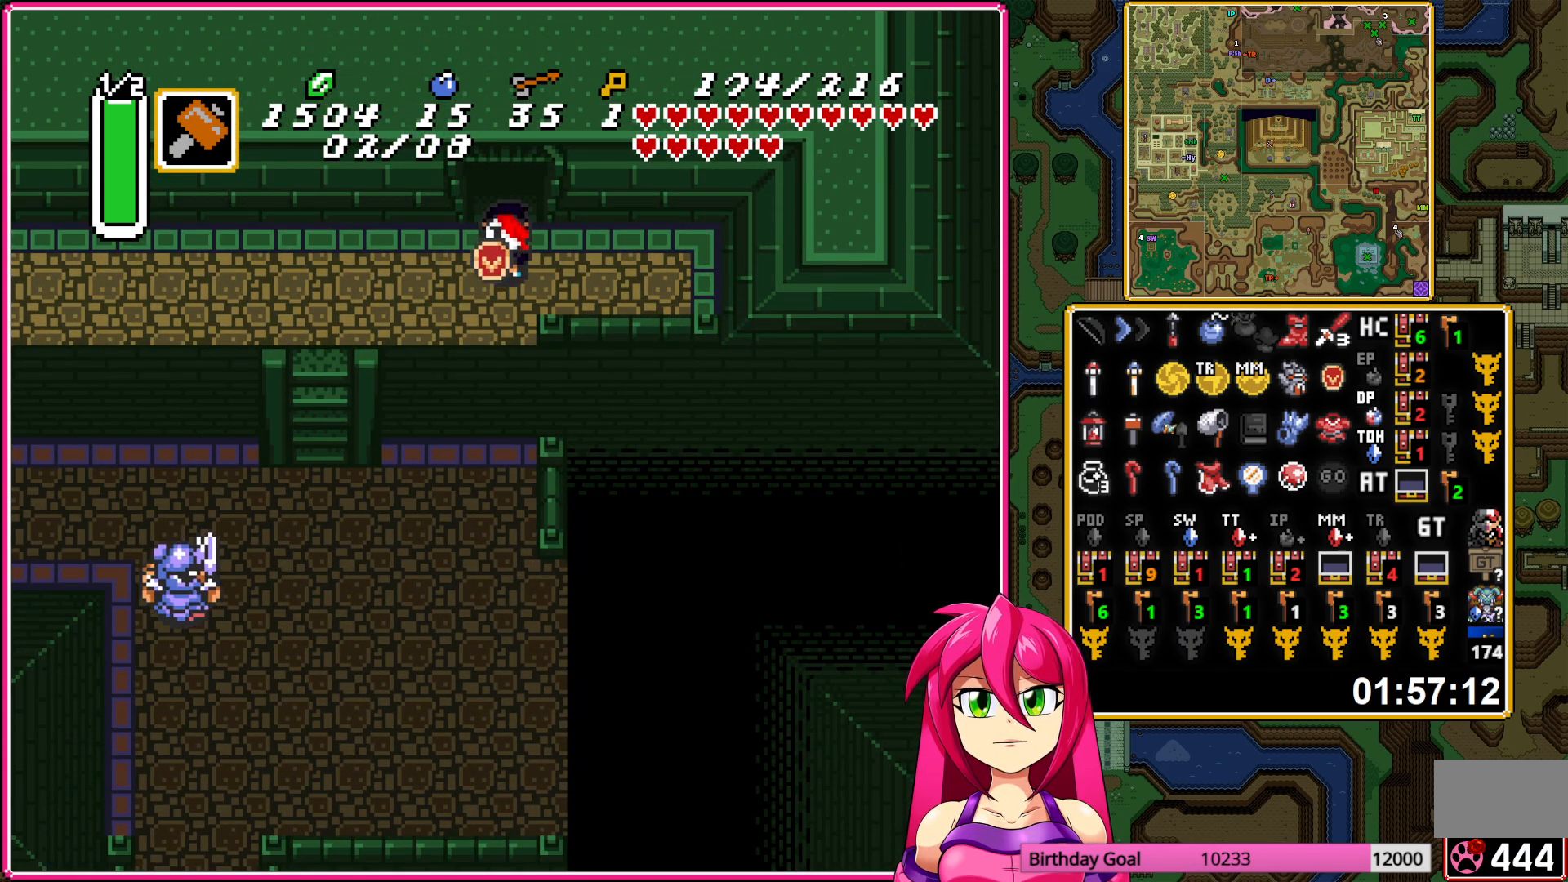
{"buttons": ["DPAD_DOWN"], "events": [[83, "A", "up"], [167, "A", "down"], [250, "A", "up"]]}
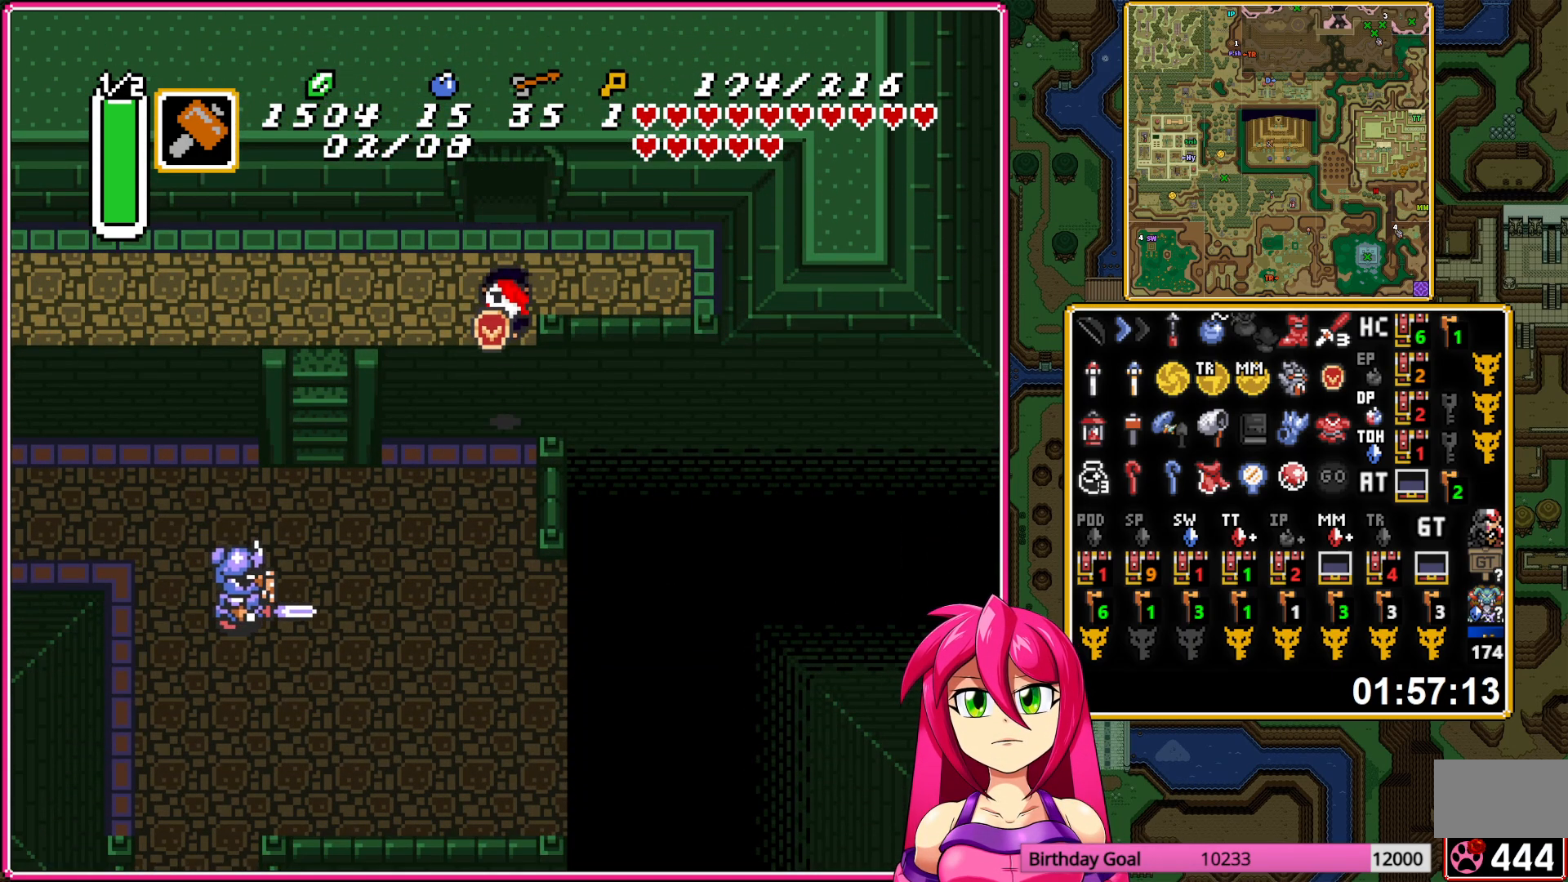
{"buttons": ["DPAD_DOWN", "DPAD_LEFT"], "events": [[417, "DPAD_LEFT", "down"]]}
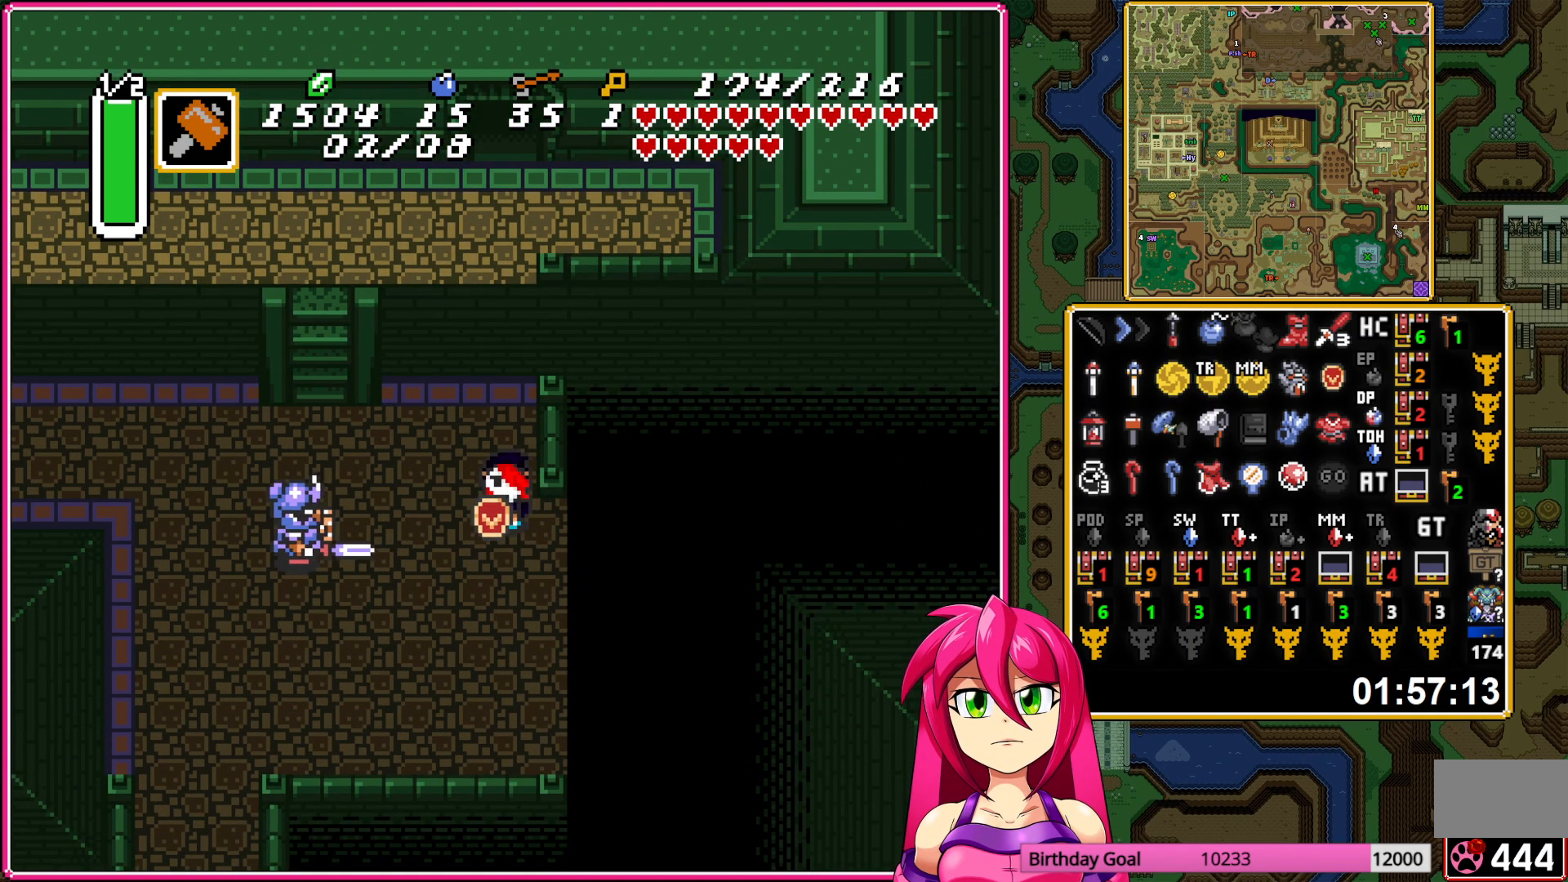
{"buttons": ["DPAD_DOWN", "DPAD_LEFT"], "events": []}
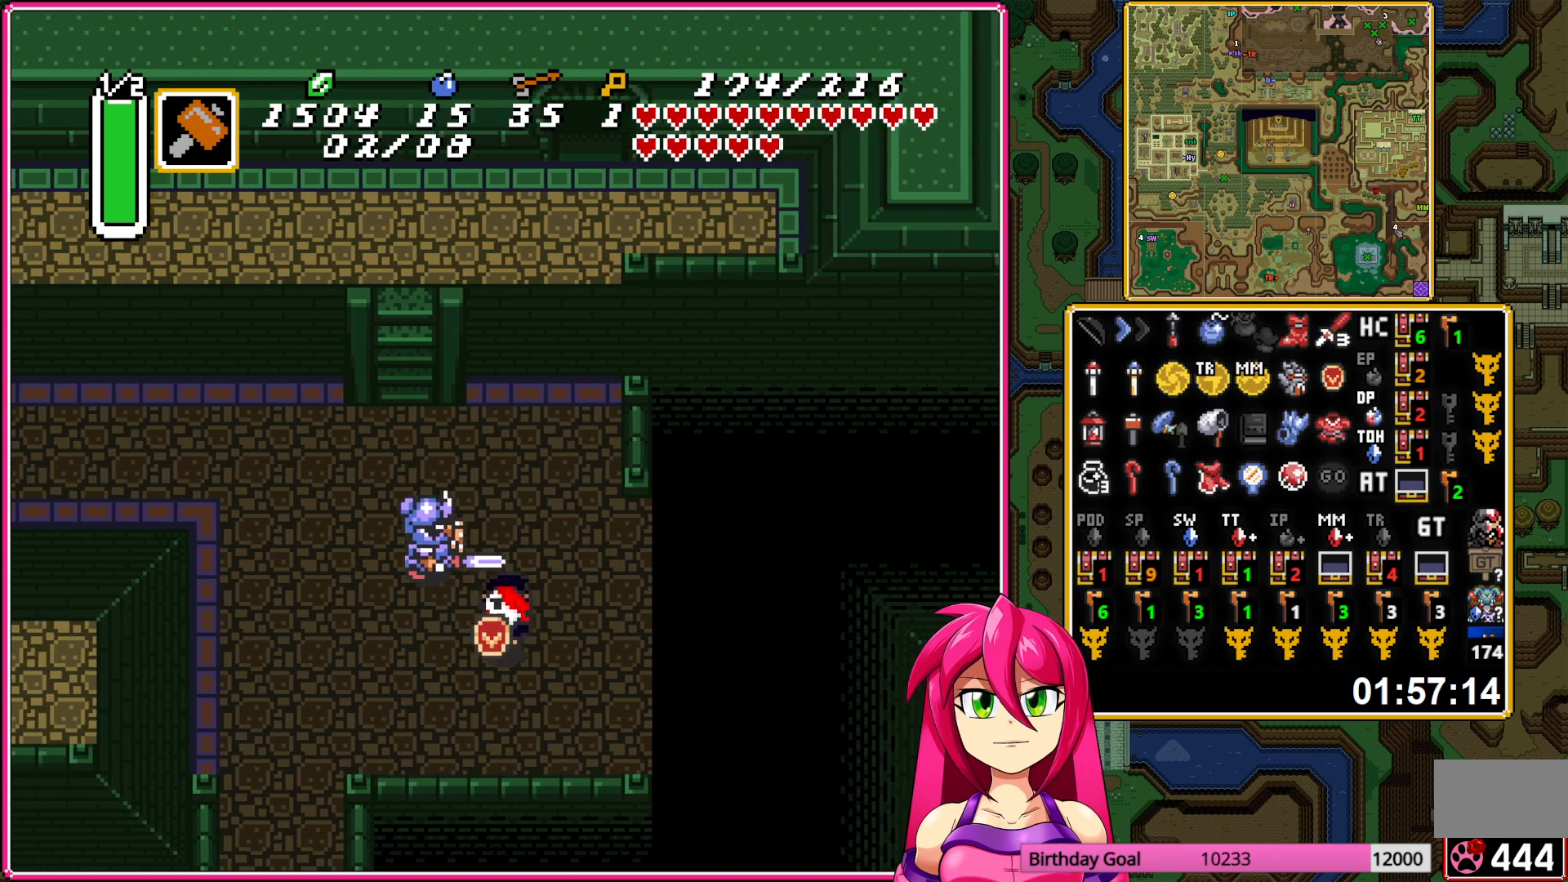
{"buttons": ["DPAD_DOWN"], "events": [[233, "DPAD_DOWN", "up"], [417, "DPAD_DOWN", "down"], [433, "DPAD_LEFT", "up"]]}
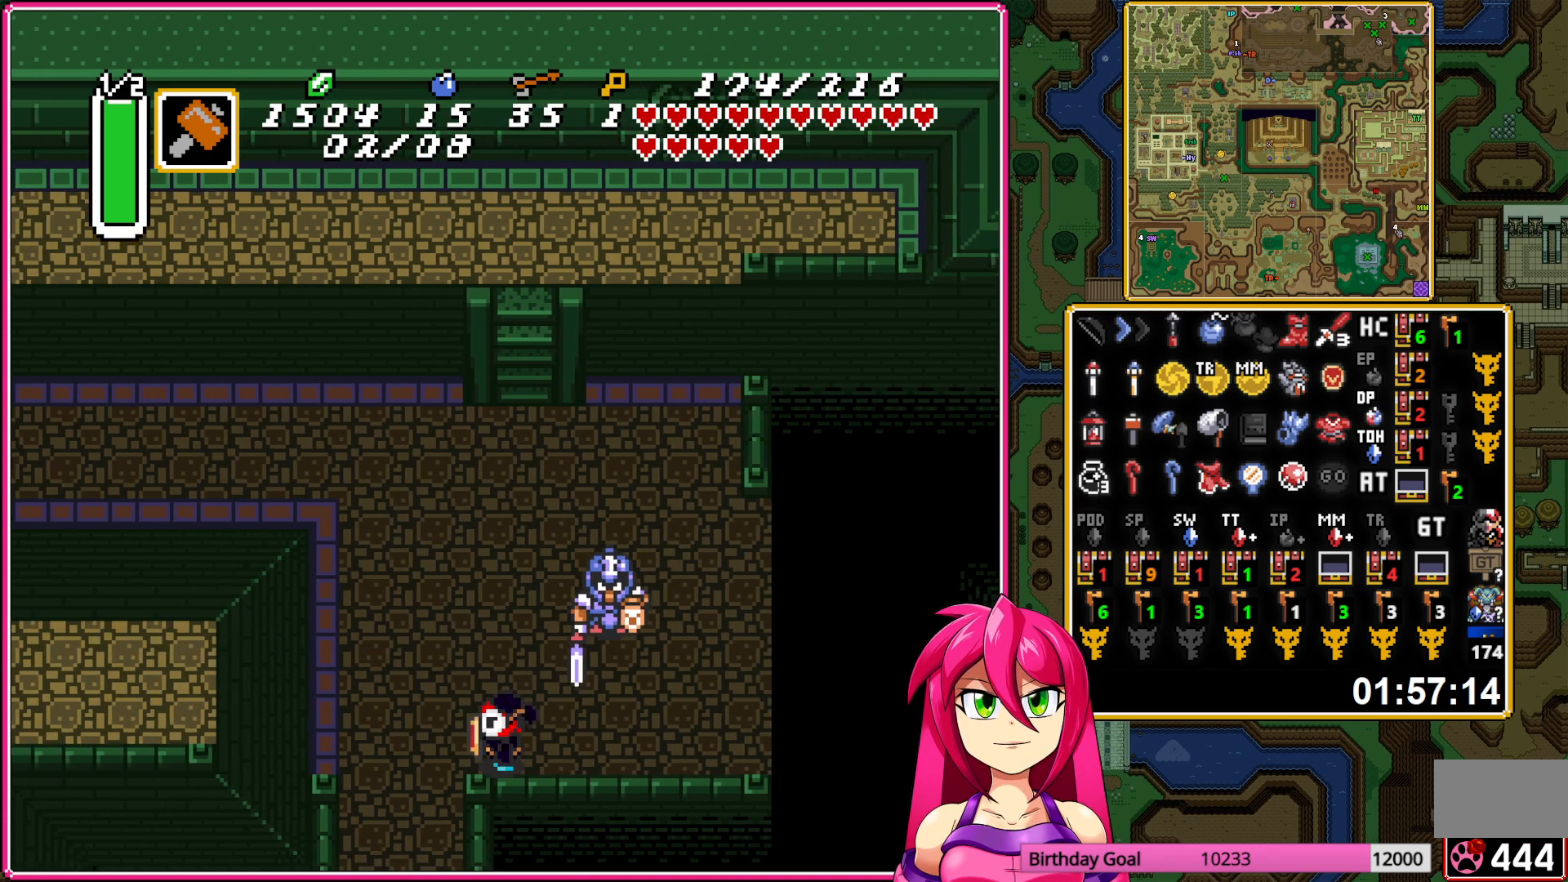
{"buttons": ["DPAD_DOWN"], "events": []}
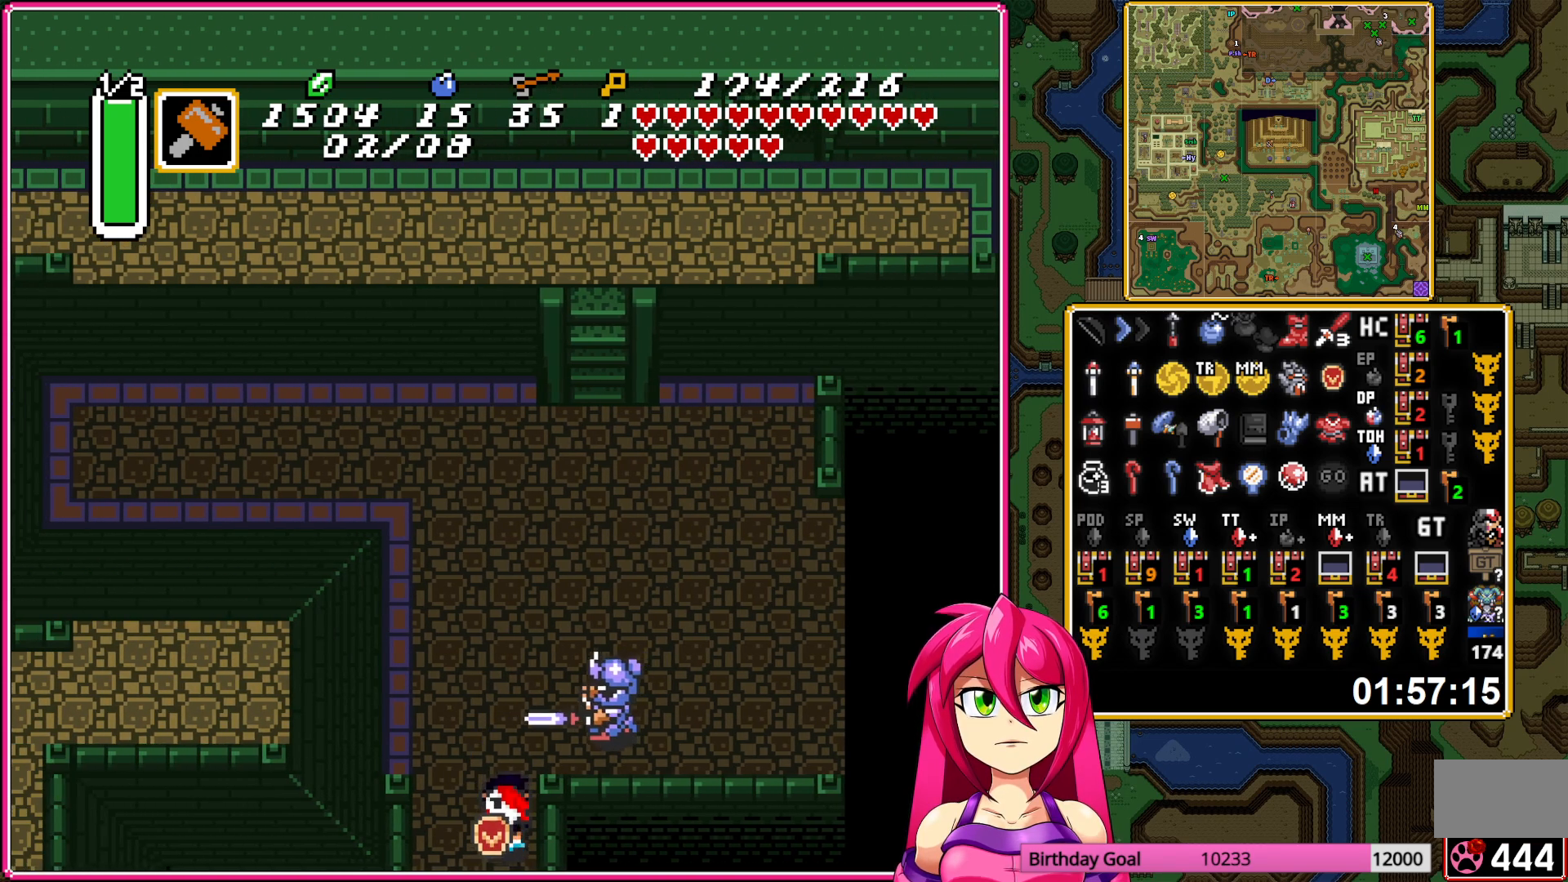
{"buttons": ["DPAD_DOWN"], "events": [[100, "DPAD_DOWN", "up"], [483, "DPAD_DOWN", "down"]]}